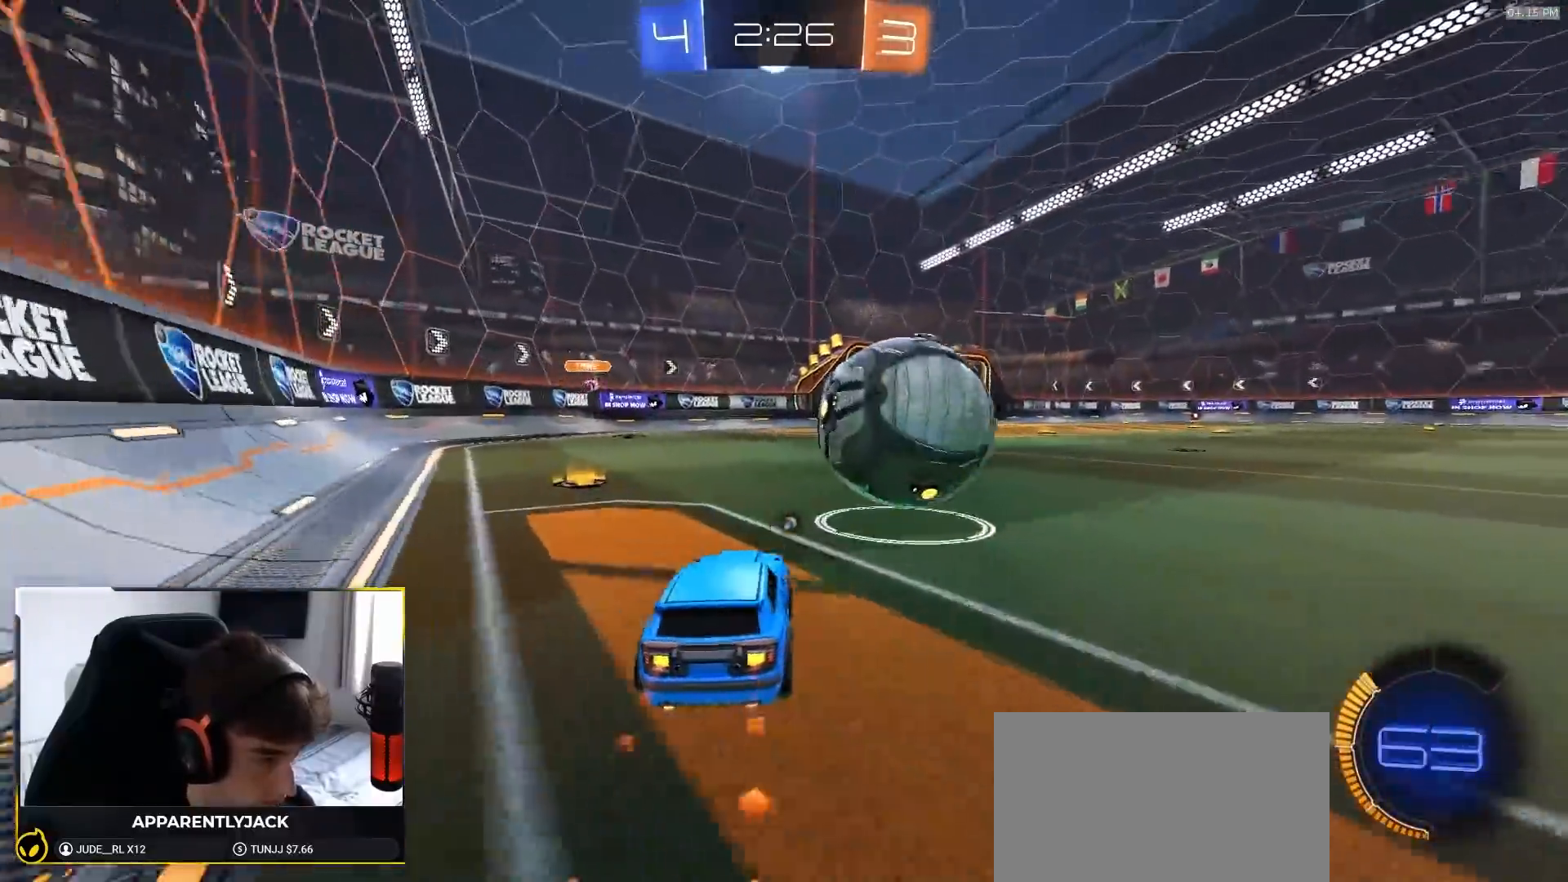
Gameplay with a controller (PlayStation layout); each line is a JSON object with the inputs held at the frame after it (dt_ms = milliseconds from this image to that frame). "events" lists button and stick changes between this image and that frame as [ms after this image, input, new state], when the widget could be followed in between. Not read: L3 R3 TOUCHPAD.
{"dt_ms": 500, "buttons": ["R1", "R2"], "left_stick": "center", "right_stick": "center", "events": [[17, "left_stick", "center"], [100, "R1", "up"], [167, "R2", "up"], [200, "left_stick", "right"], [233, "R2", "down"], [300, "R1", "down"], [333, "left_stick", "left"], [433, "left_stick", "center"]]}
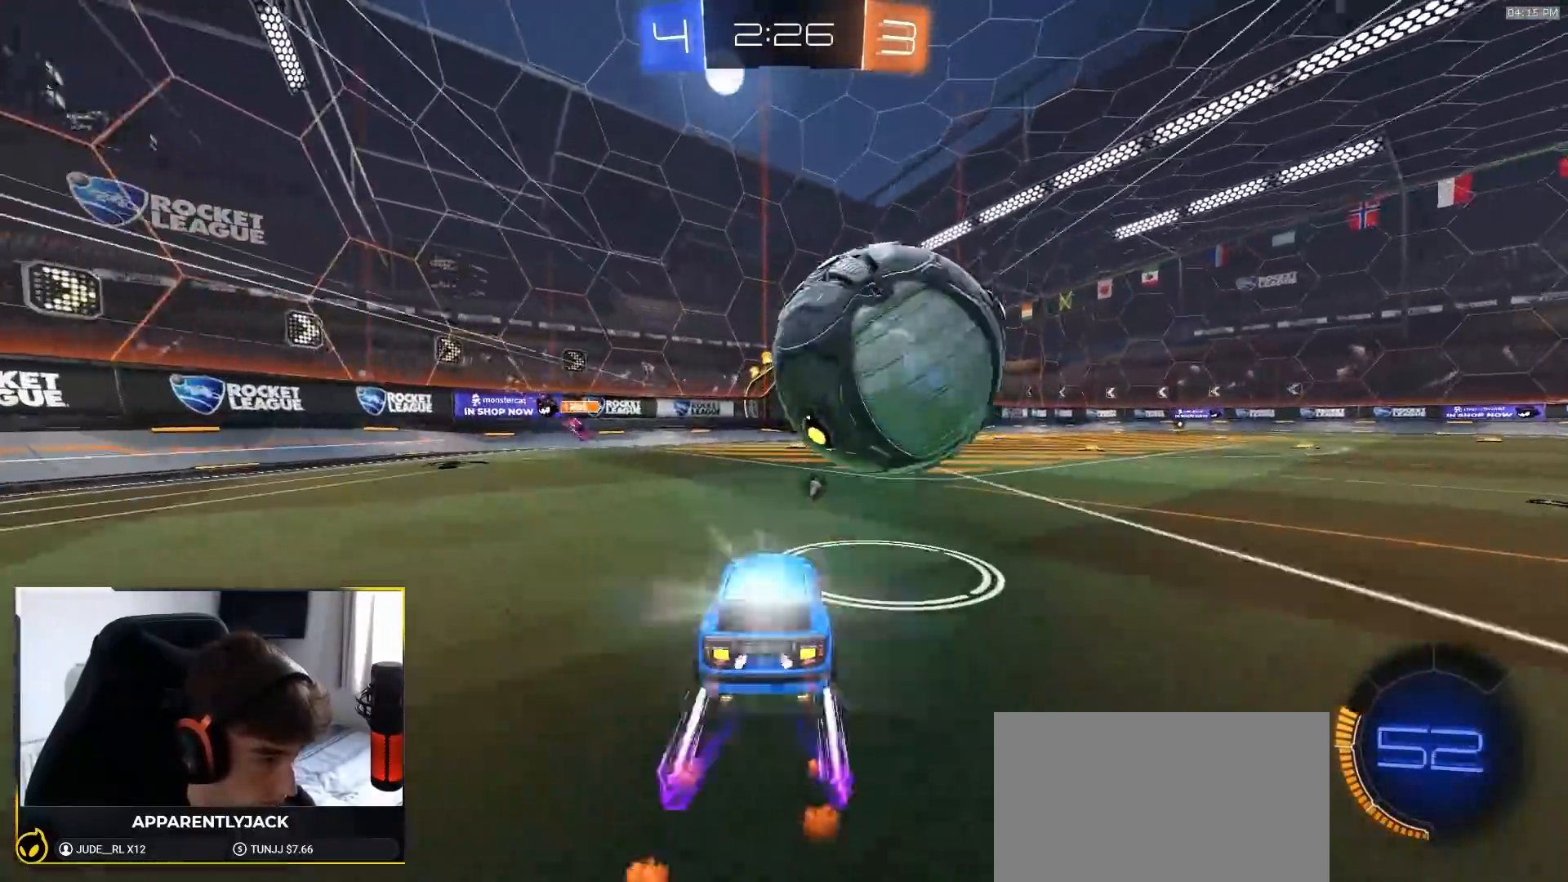
{"dt_ms": 1000, "buttons": ["TRIANGLE", "L1", "R2"], "left_stick": "right", "right_stick": "center"}
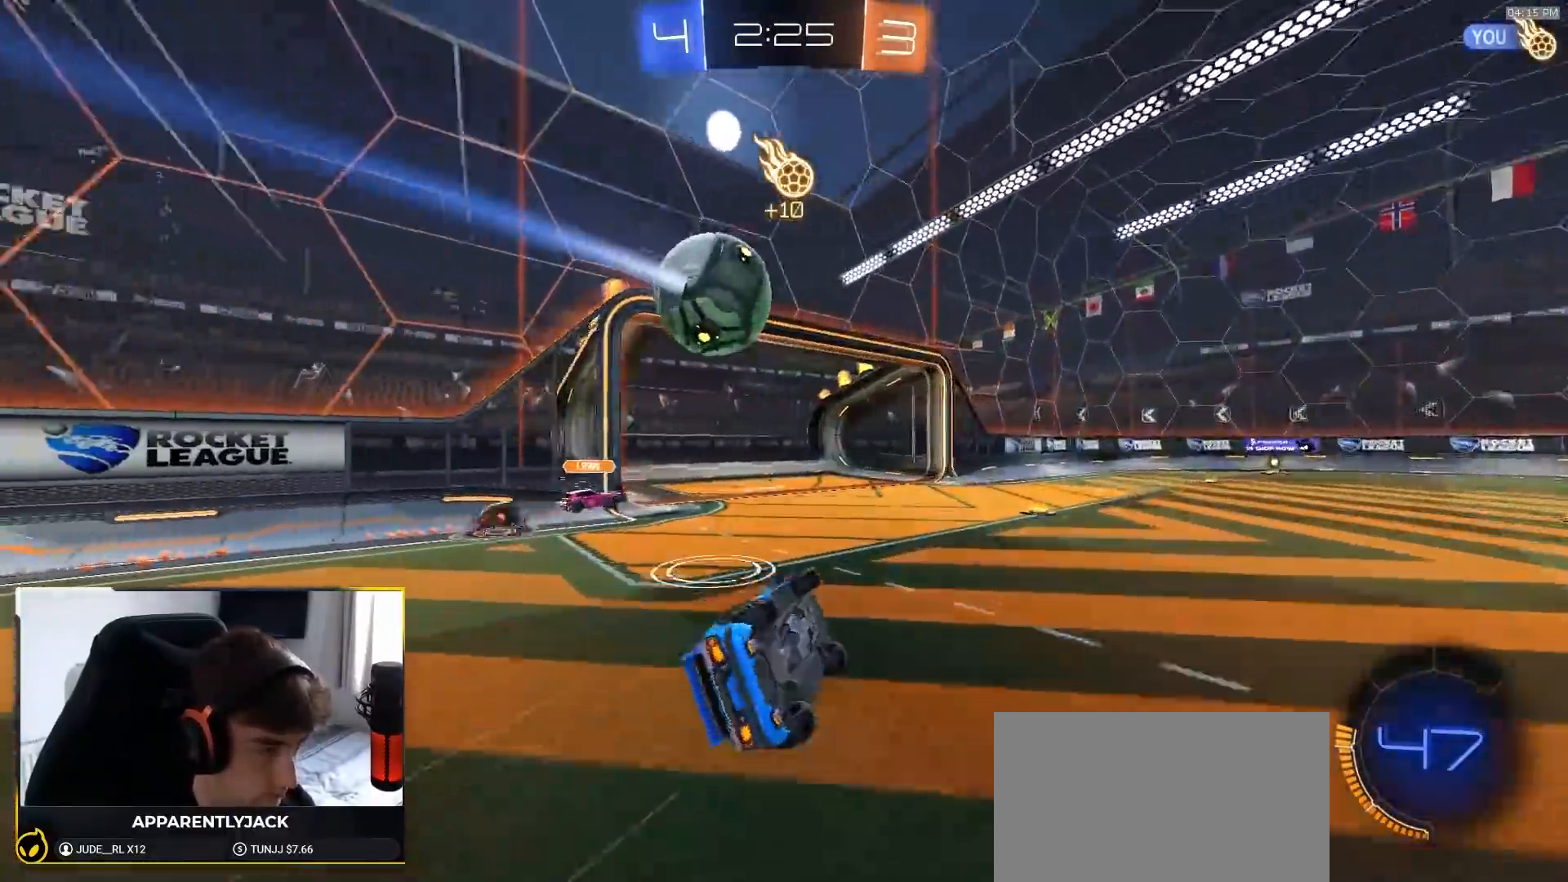
{"dt_ms": 500, "buttons": ["R1", "R2"], "left_stick": "right", "right_stick": "center", "events": [[33, "TRIANGLE", "up"], [167, "L1", "up"], [383, "R1", "down"]]}
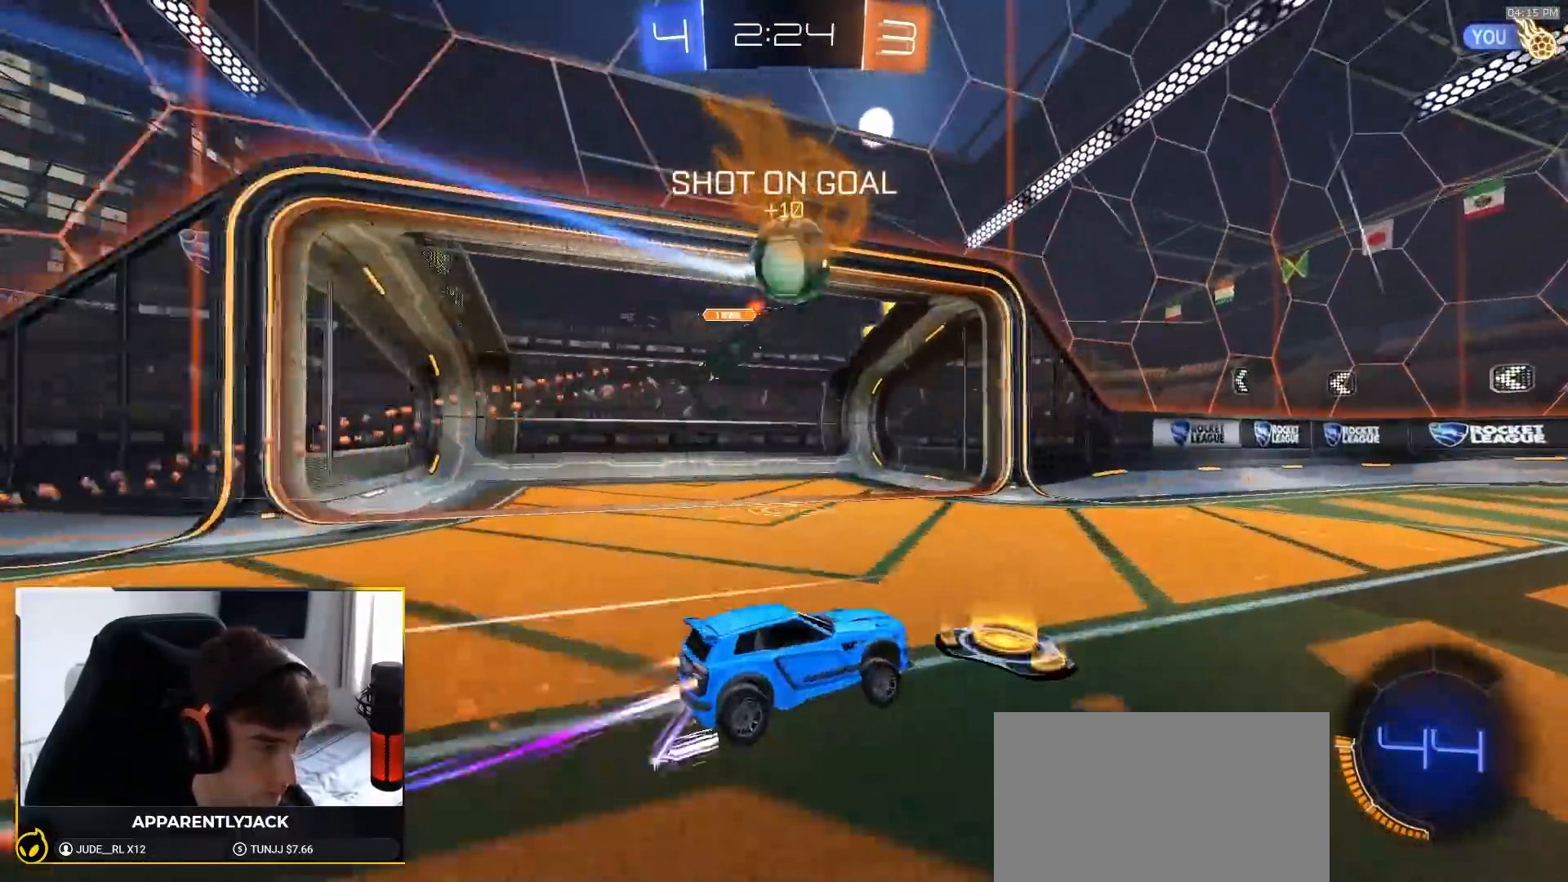
{"dt_ms": 500, "buttons": ["TRIANGLE", "R1", "R2"], "left_stick": "left", "right_stick": "center", "events": [[67, "R1", "up"], [133, "left_stick", "center"], [350, "left_stick", "left"], [417, "R1", "down"], [467, "TRIANGLE", "down"]]}
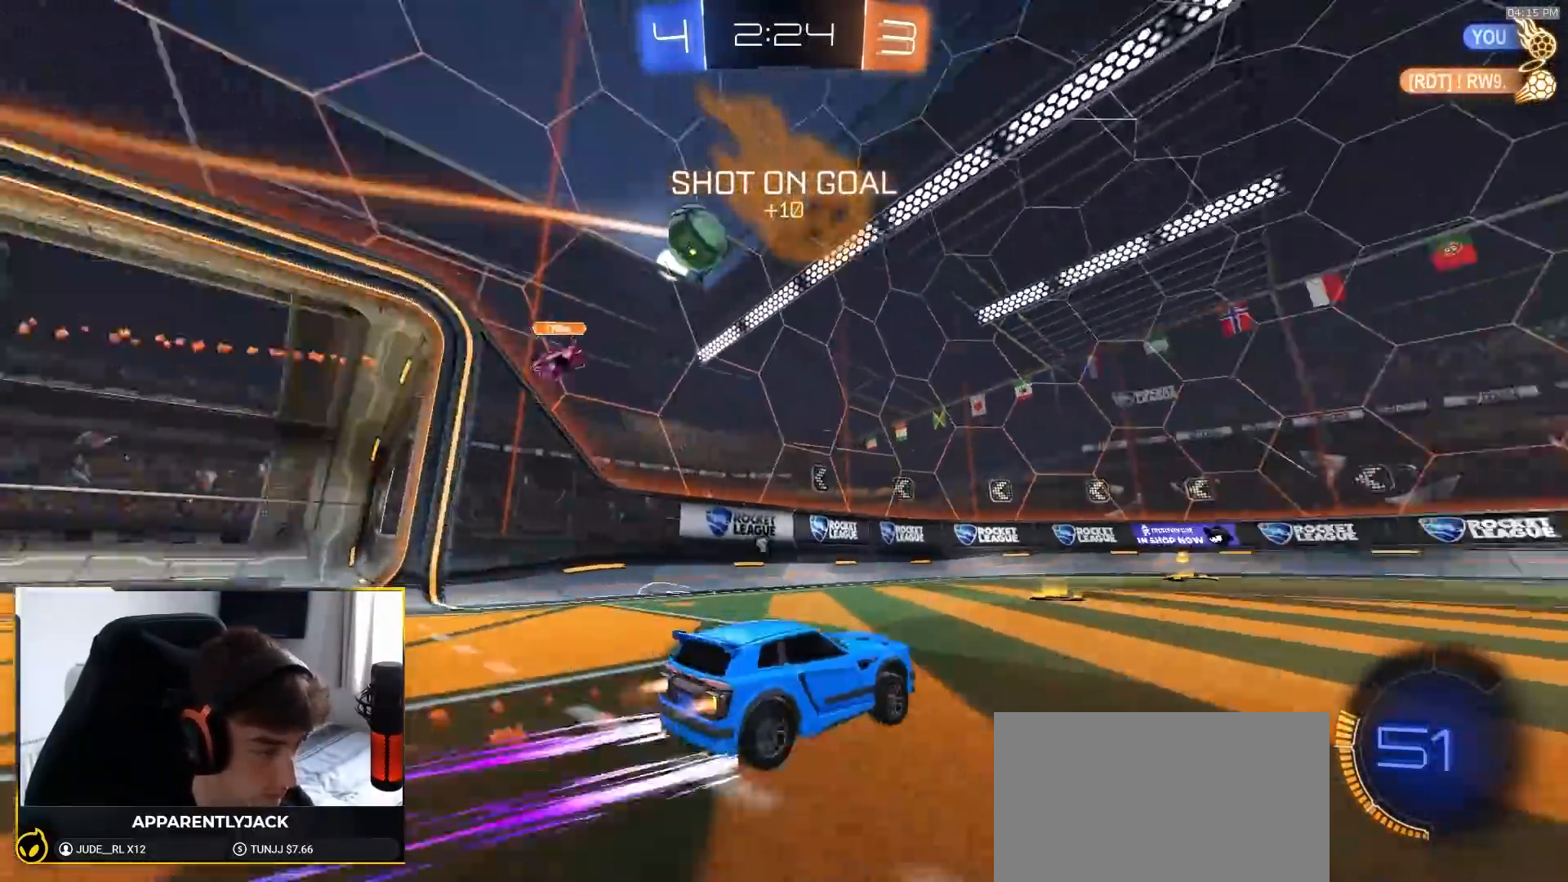
{"dt_ms": 500, "buttons": ["TRIANGLE", "R1", "R2"], "left_stick": "center", "right_stick": "center", "events": [[100, "TRIANGLE", "up"], [117, "left_stick", "center"], [150, "R1", "up"], [317, "left_stick", "right"], [433, "TRIANGLE", "down"], [450, "R1", "down"], [450, "left_stick", "center"]]}
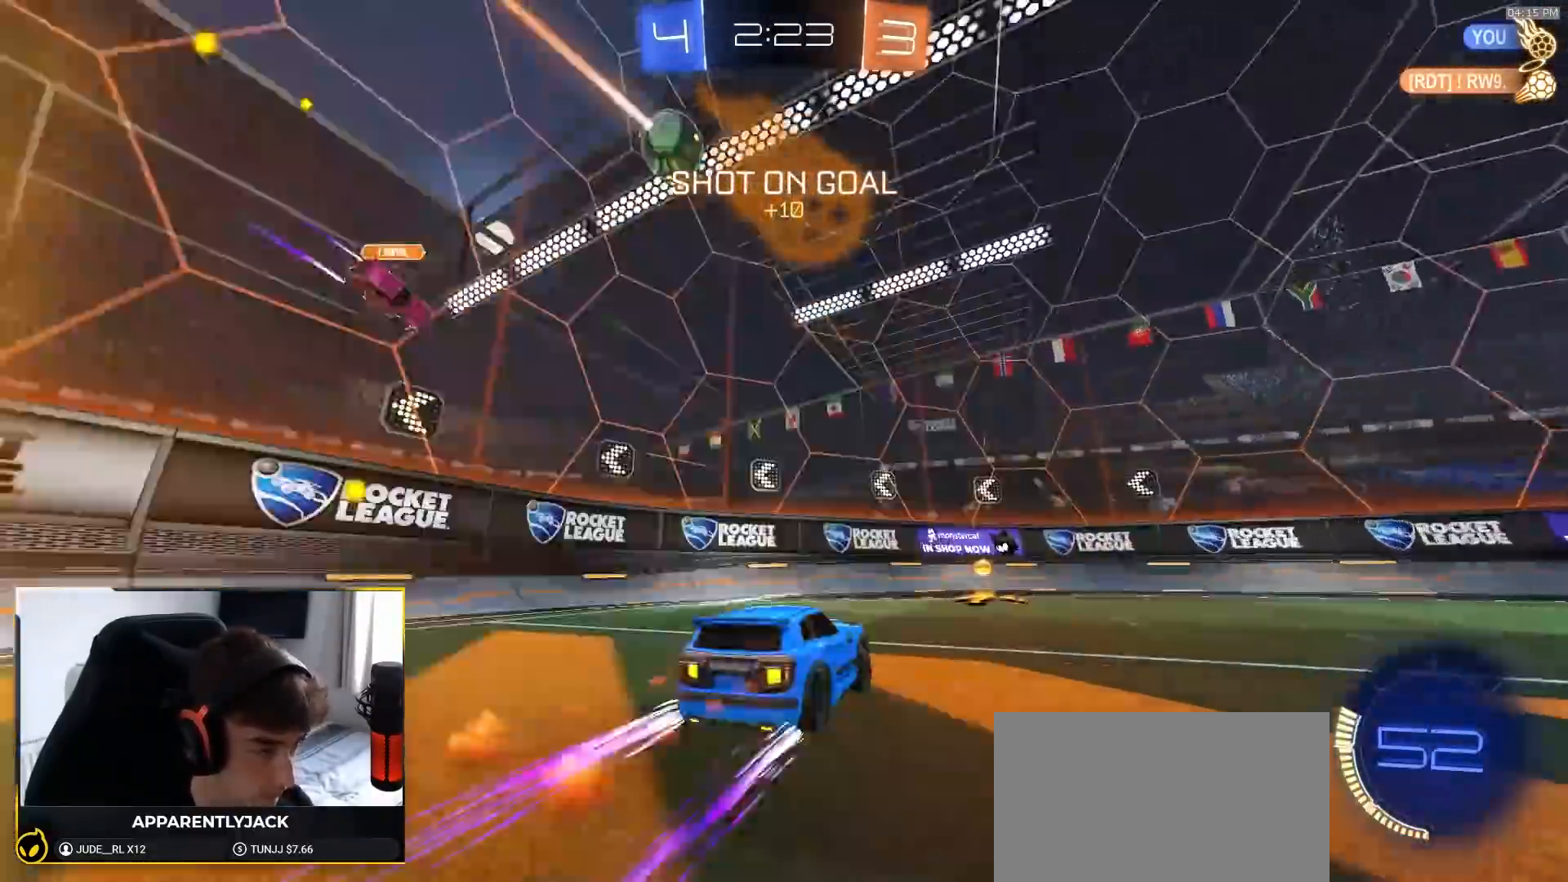
{"dt_ms": 500, "buttons": ["R2"], "left_stick": "right", "right_stick": "center", "events": [[83, "TRIANGLE", "up"], [150, "left_stick", "right"], [250, "R1", "up"]]}
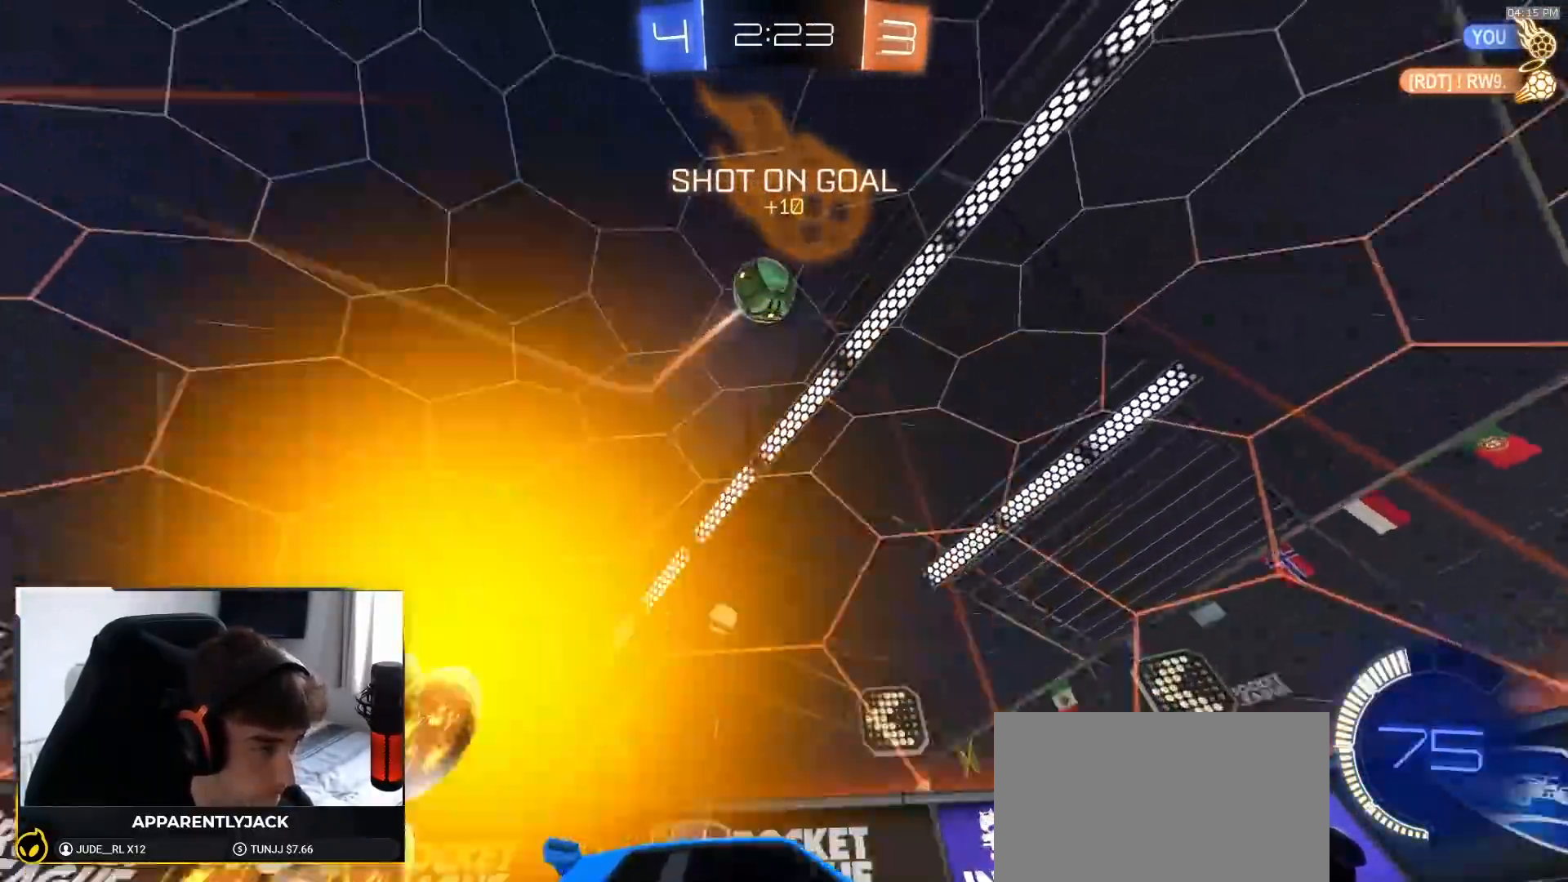
{"dt_ms": 500, "buttons": ["R1", "R2"], "left_stick": "right", "right_stick": "up", "events": [[150, "right_stick", "up"], [333, "R1", "down"]]}
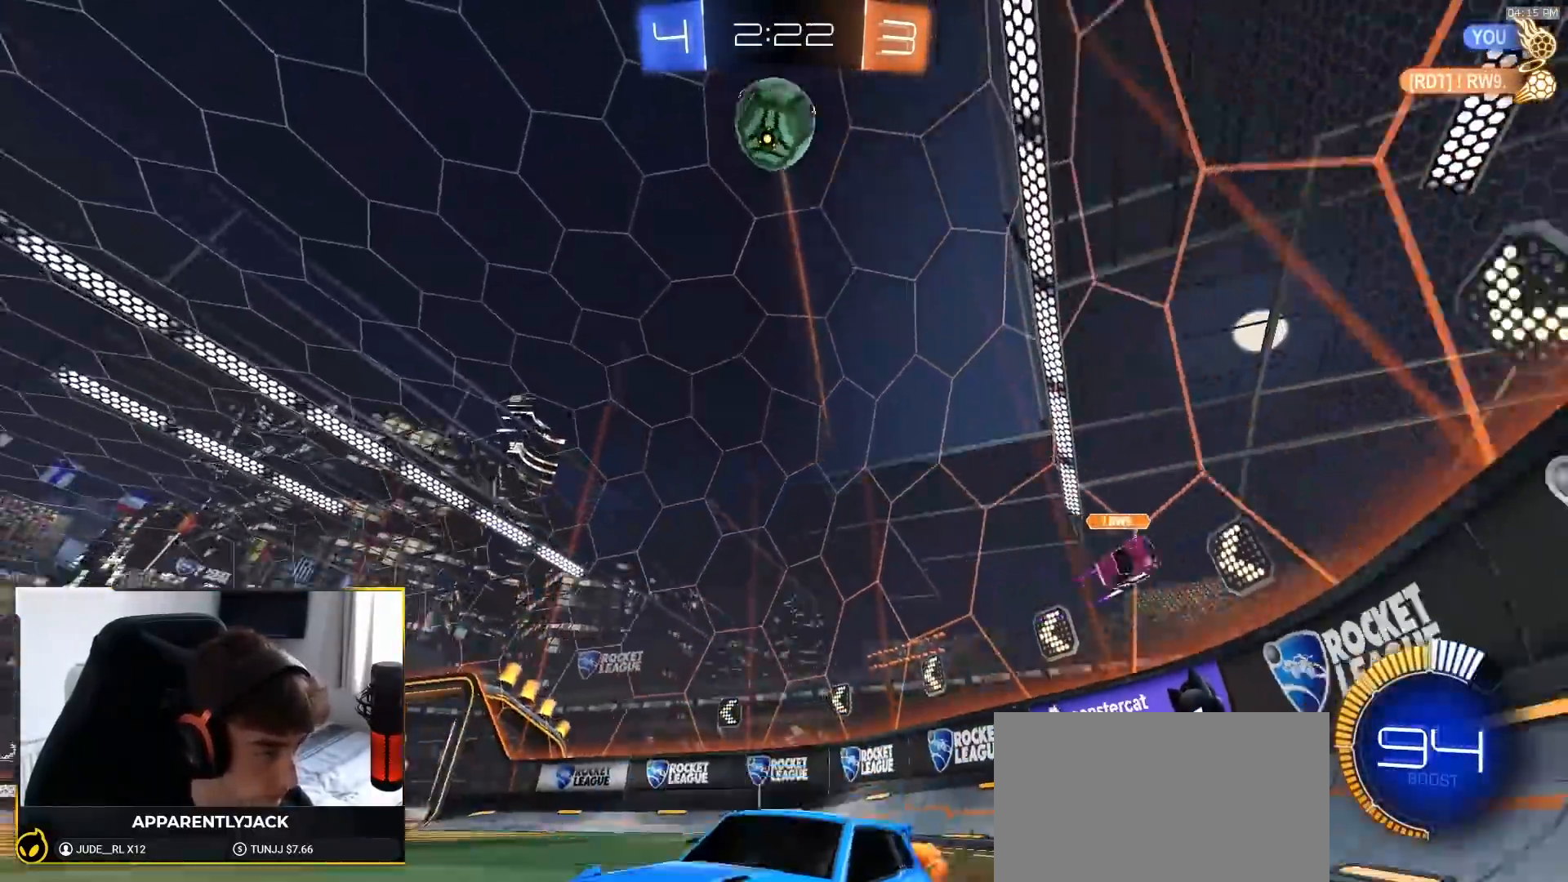
{"dt_ms": 500, "buttons": ["R2"], "left_stick": "center", "right_stick": "center", "events": [[50, "left_stick", "center"], [50, "right_stick", "center"], [317, "R1", "up"]]}
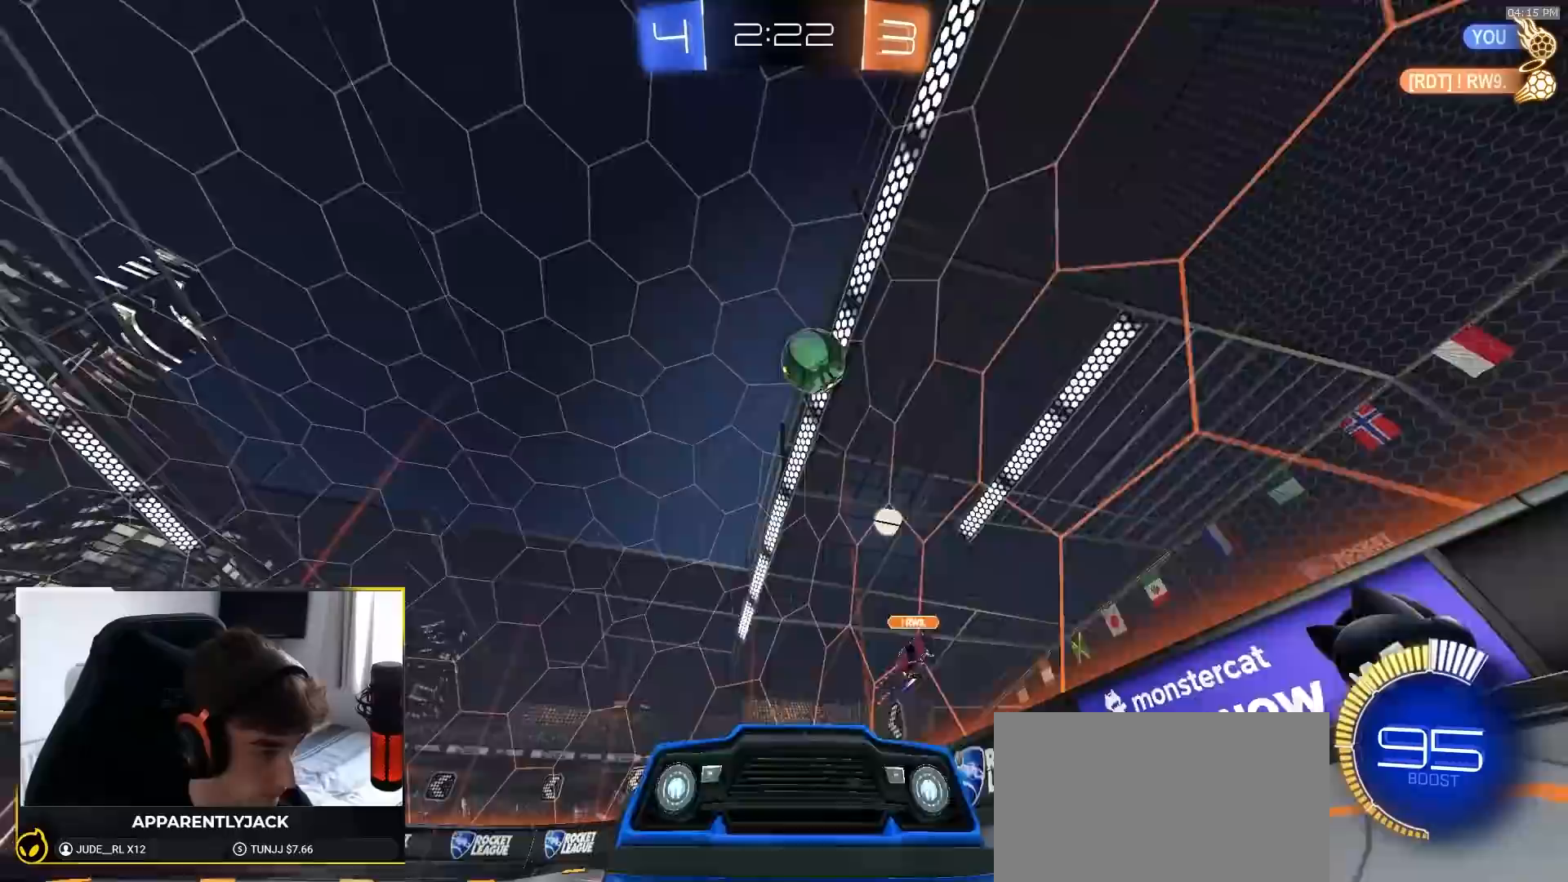
{"dt_ms": 500, "buttons": ["R2"], "left_stick": "center", "right_stick": "center", "events": [[50, "left_stick", "left"], [350, "R1", "down"], [383, "left_stick", "center"], [483, "R1", "up"]]}
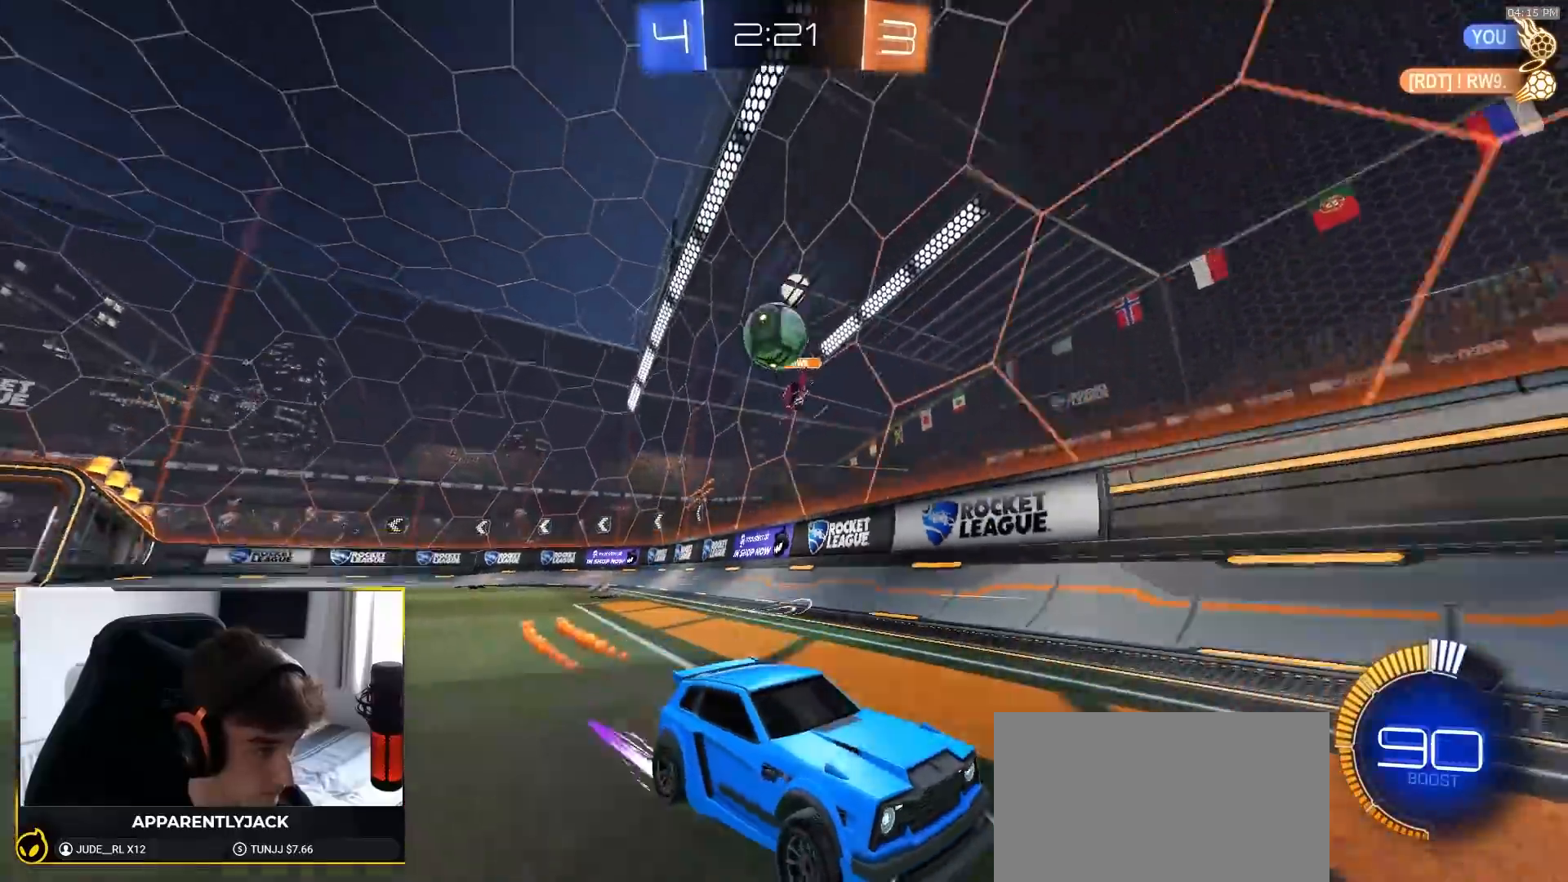
{"dt_ms": 500, "buttons": ["R1", "R2"], "left_stick": "right", "right_stick": "center", "events": [[117, "left_stick", "right"], [150, "R1", "down"]]}
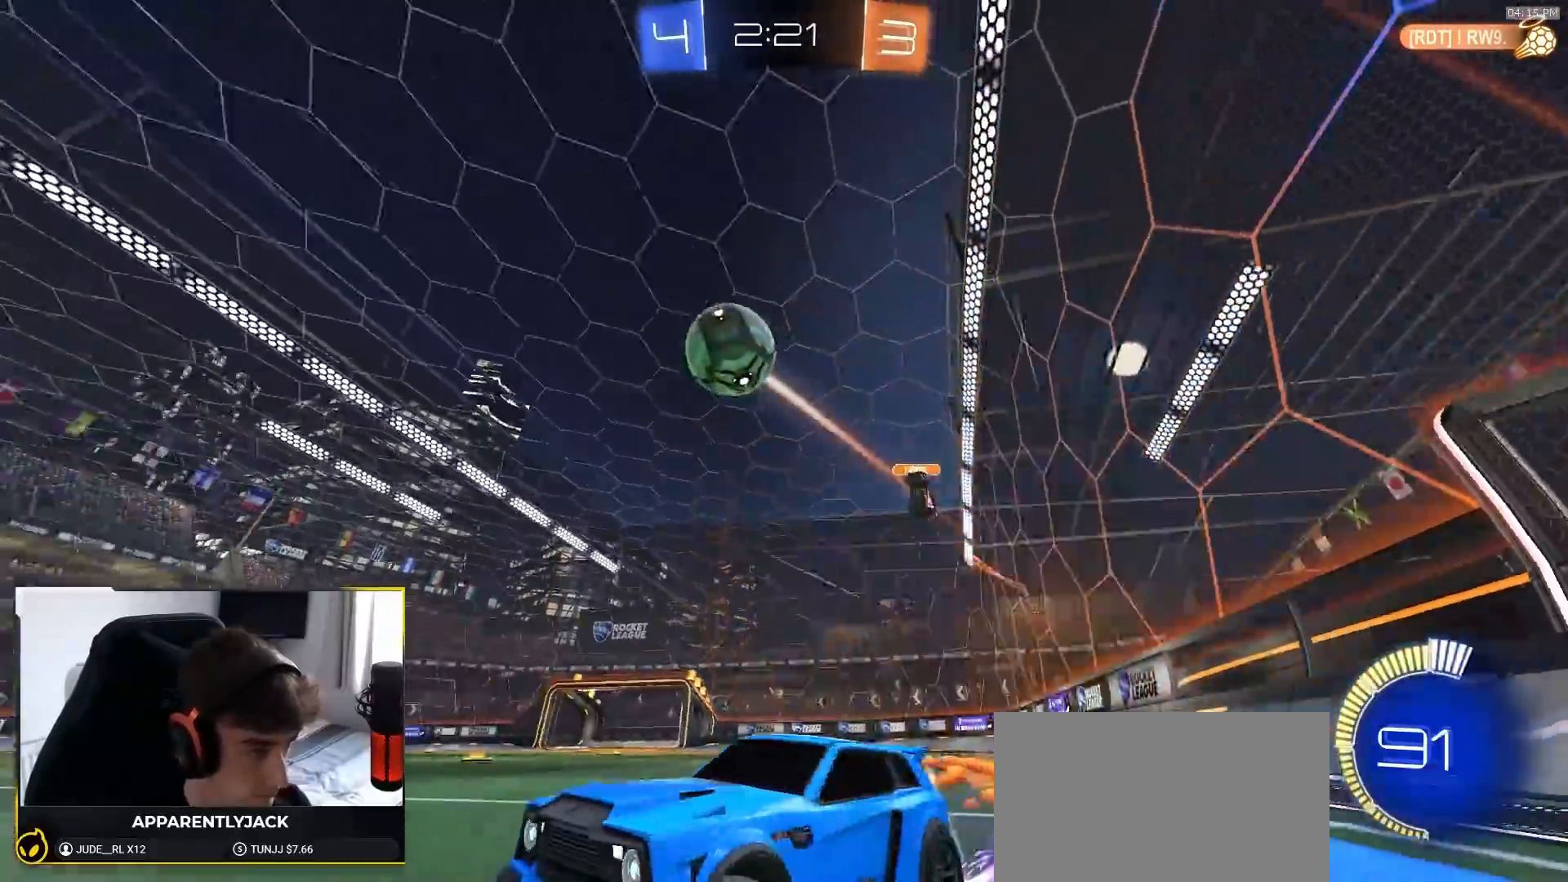
{"dt_ms": 500, "buttons": ["R2"], "left_stick": "left", "right_stick": "center", "events": [[67, "TRIANGLE", "down"], [83, "left_stick", "center"], [133, "left_stick", "left"], [167, "R1", "up"], [200, "TRIANGLE", "up"], [267, "left_stick", "center"], [317, "left_stick", "right"], [417, "left_stick", "center"], [467, "left_stick", "left"]]}
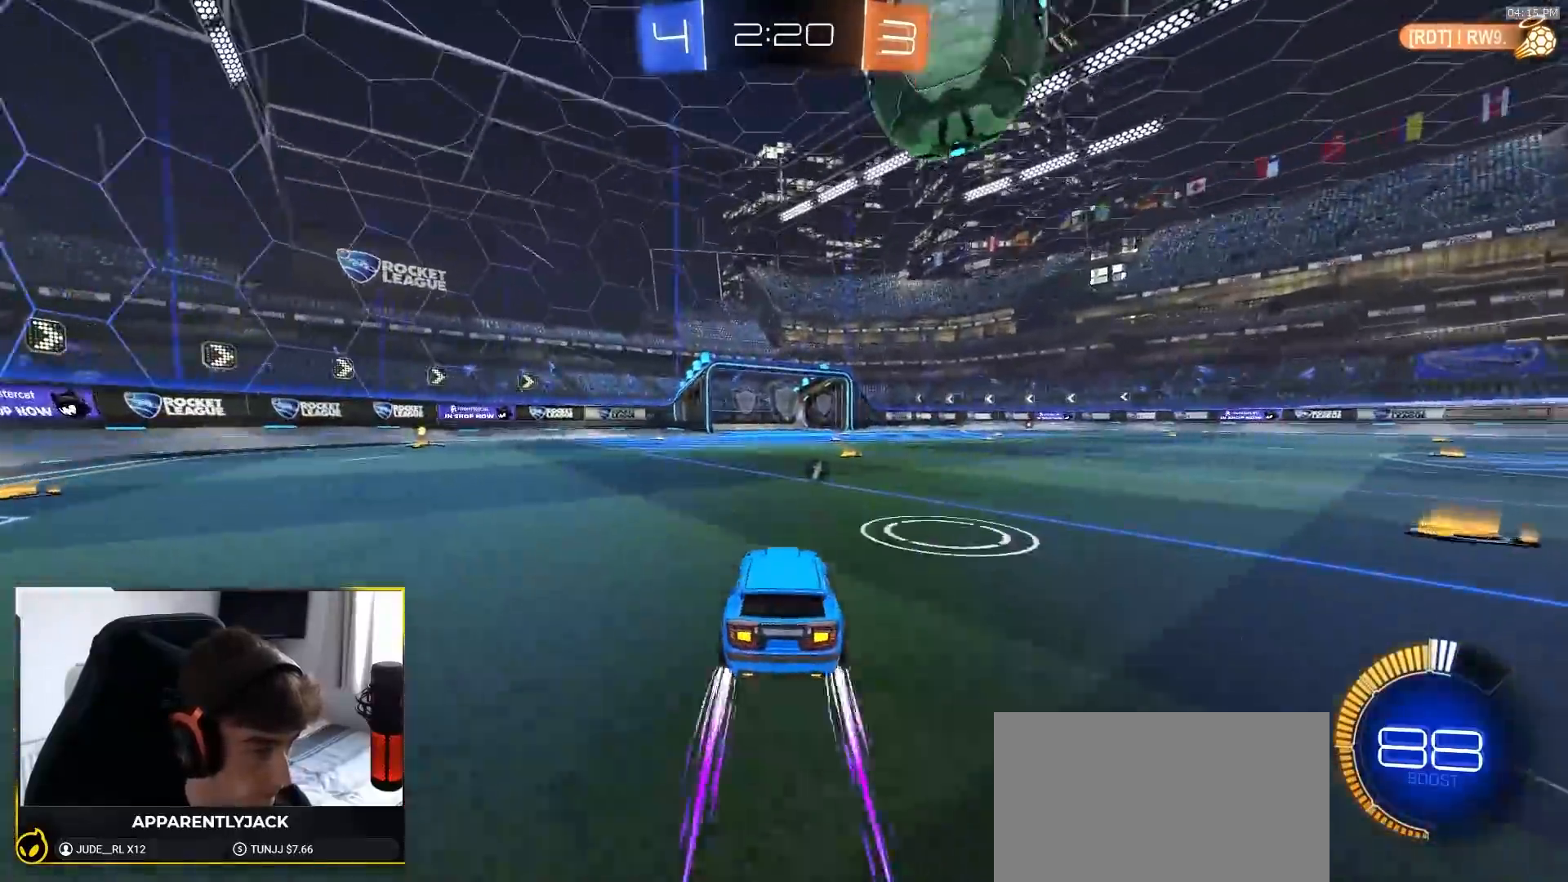
{"dt_ms": 500, "buttons": ["R2"], "left_stick": "center", "right_stick": "center", "events": [[100, "left_stick", "center"], [250, "left_stick", "right"], [383, "left_stick", "center"]]}
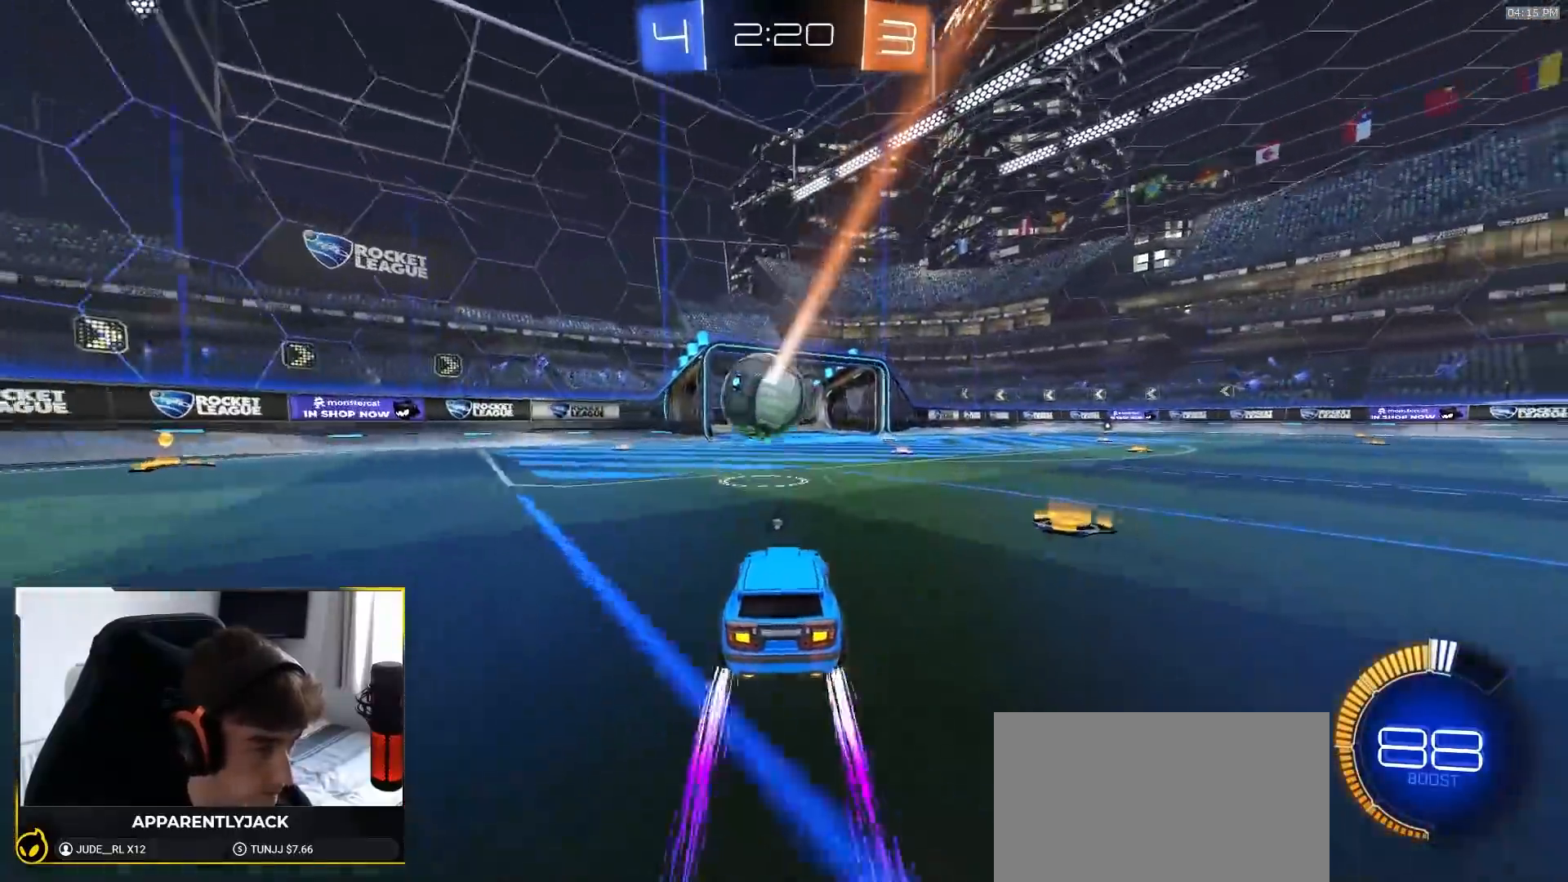
{"dt_ms": 500, "buttons": [], "left_stick": "center", "right_stick": "center", "events": [[50, "TRIANGLE", "down"], [67, "left_stick", "left"], [117, "TRIANGLE", "up"], [200, "left_stick", "center"], [233, "R2", "up"]]}
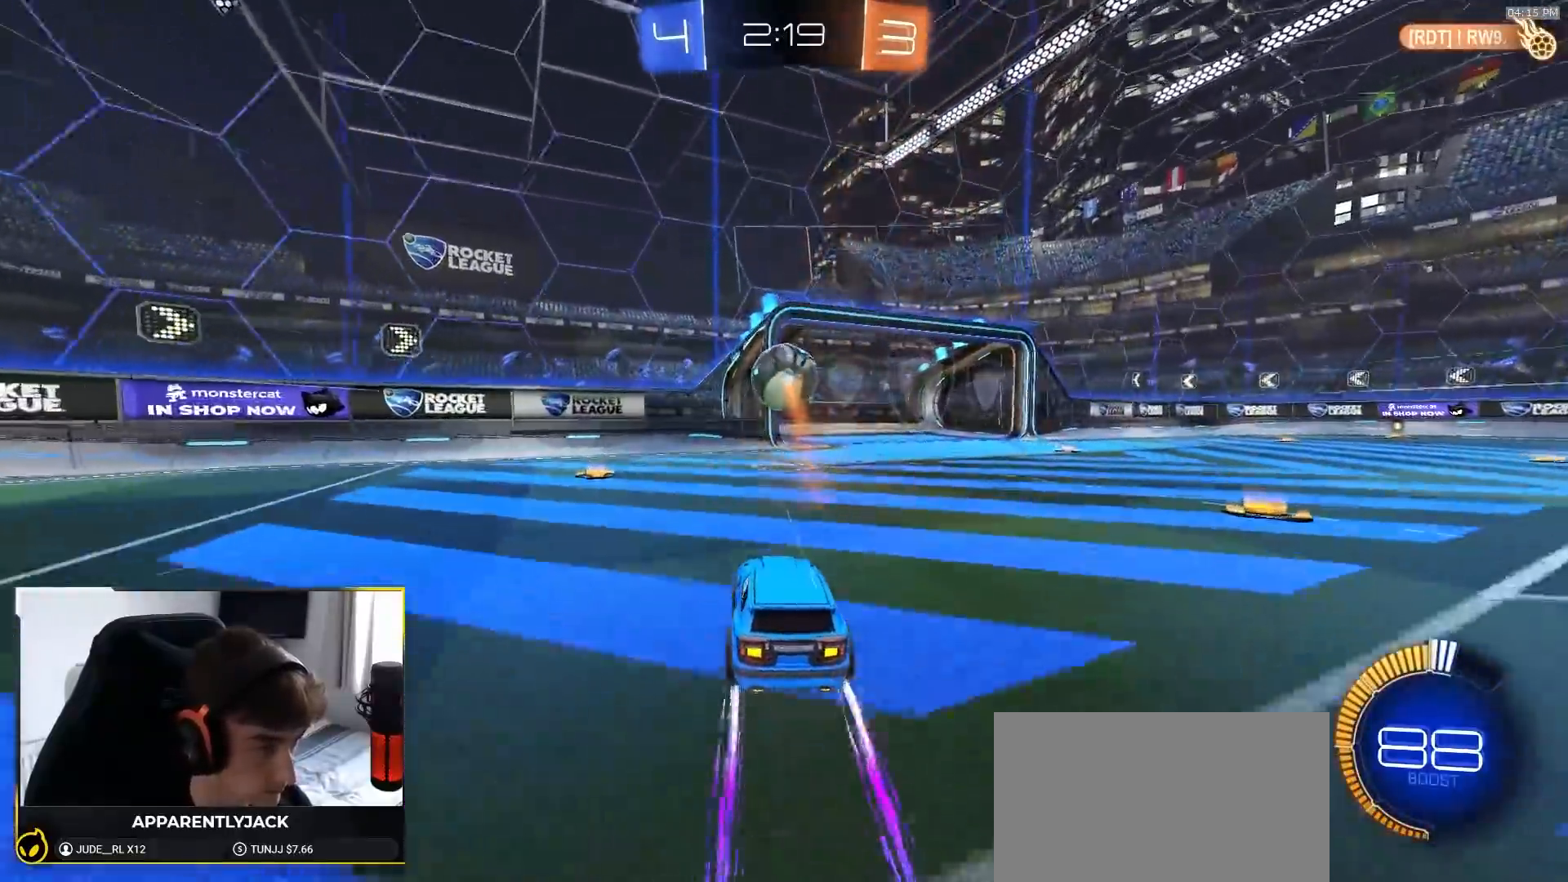
{"dt_ms": 500, "buttons": ["R2"], "left_stick": "right", "right_stick": "center", "events": [[183, "left_stick", "right"], [383, "L1", "down"], [400, "R2", "down"], [467, "L1", "up"]]}
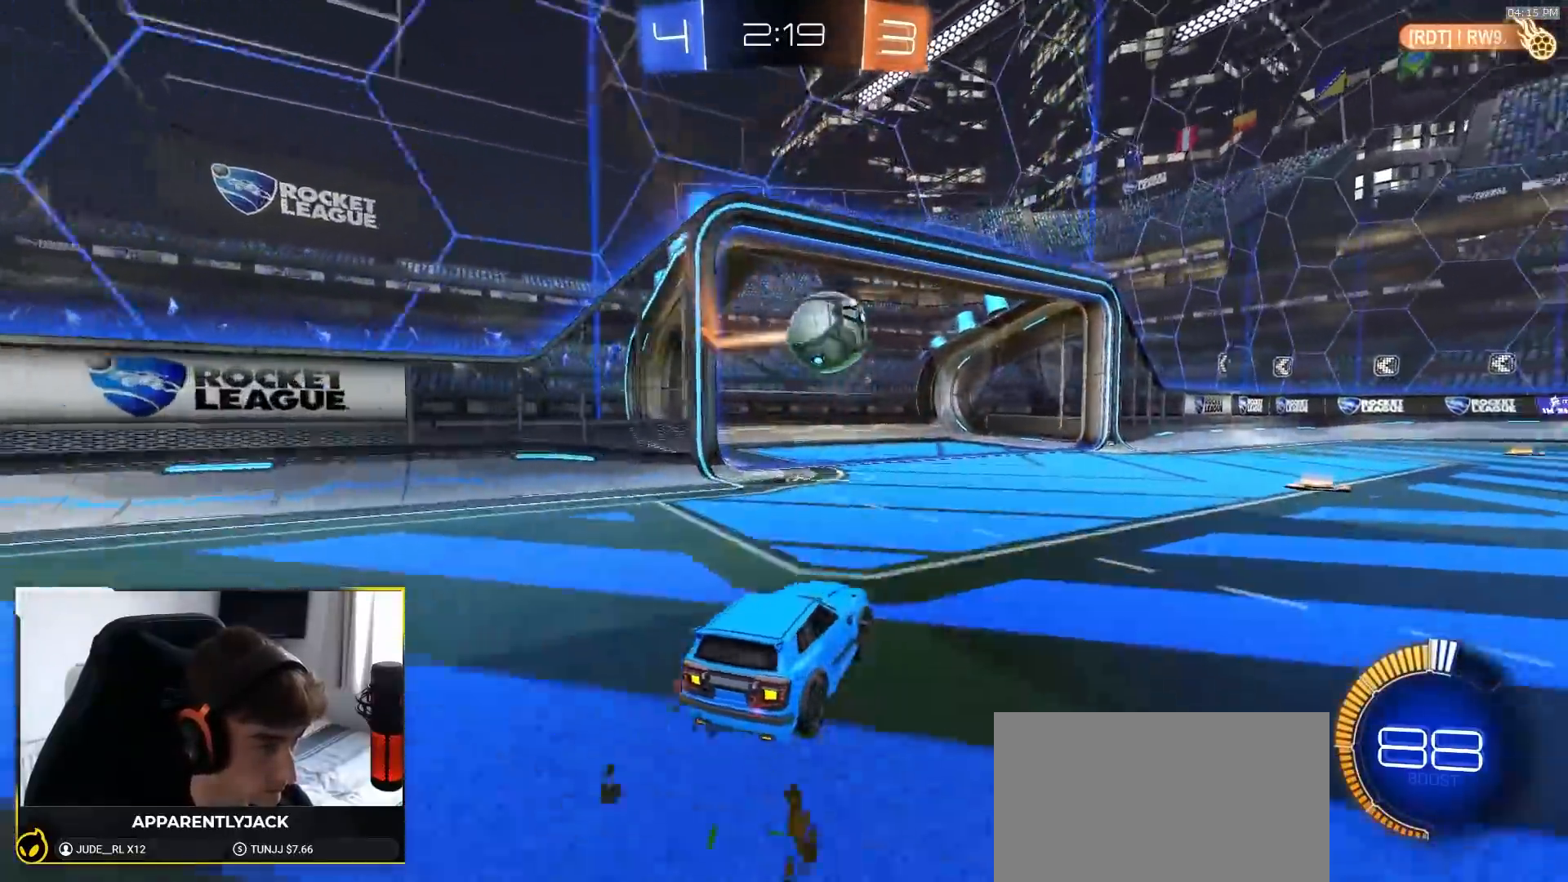
{"dt_ms": 500, "buttons": ["CROSS", "R1", "R2"], "left_stick": "down", "right_stick": "center", "events": [[50, "R1", "down"], [83, "TRIANGLE", "down"], [217, "TRIANGLE", "up"], [433, "CROSS", "down"], [450, "left_stick", "down"]]}
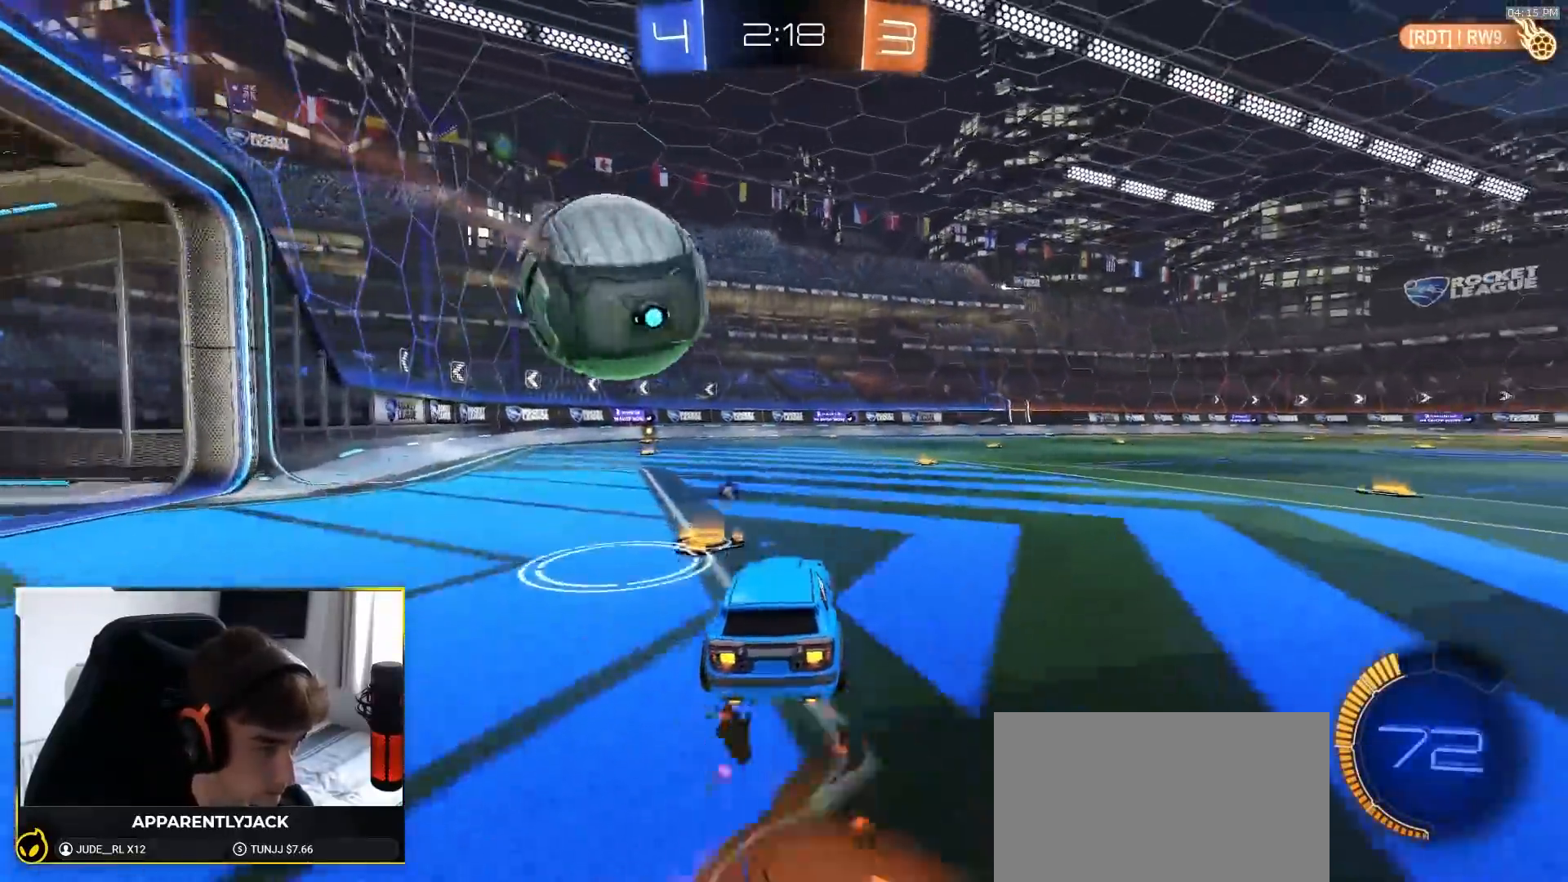
{"dt_ms": 500, "buttons": ["TRIANGLE", "L1"], "left_stick": "down-left", "right_stick": "center", "events": [[67, "CROSS", "up"], [67, "left_stick", "left"], [117, "L1", "down"], [167, "CROSS", "down"], [167, "R1", "up"], [183, "R2", "up"], [250, "CROSS", "up"], [367, "left_stick", "down-left"], [500, "TRIANGLE", "down"]]}
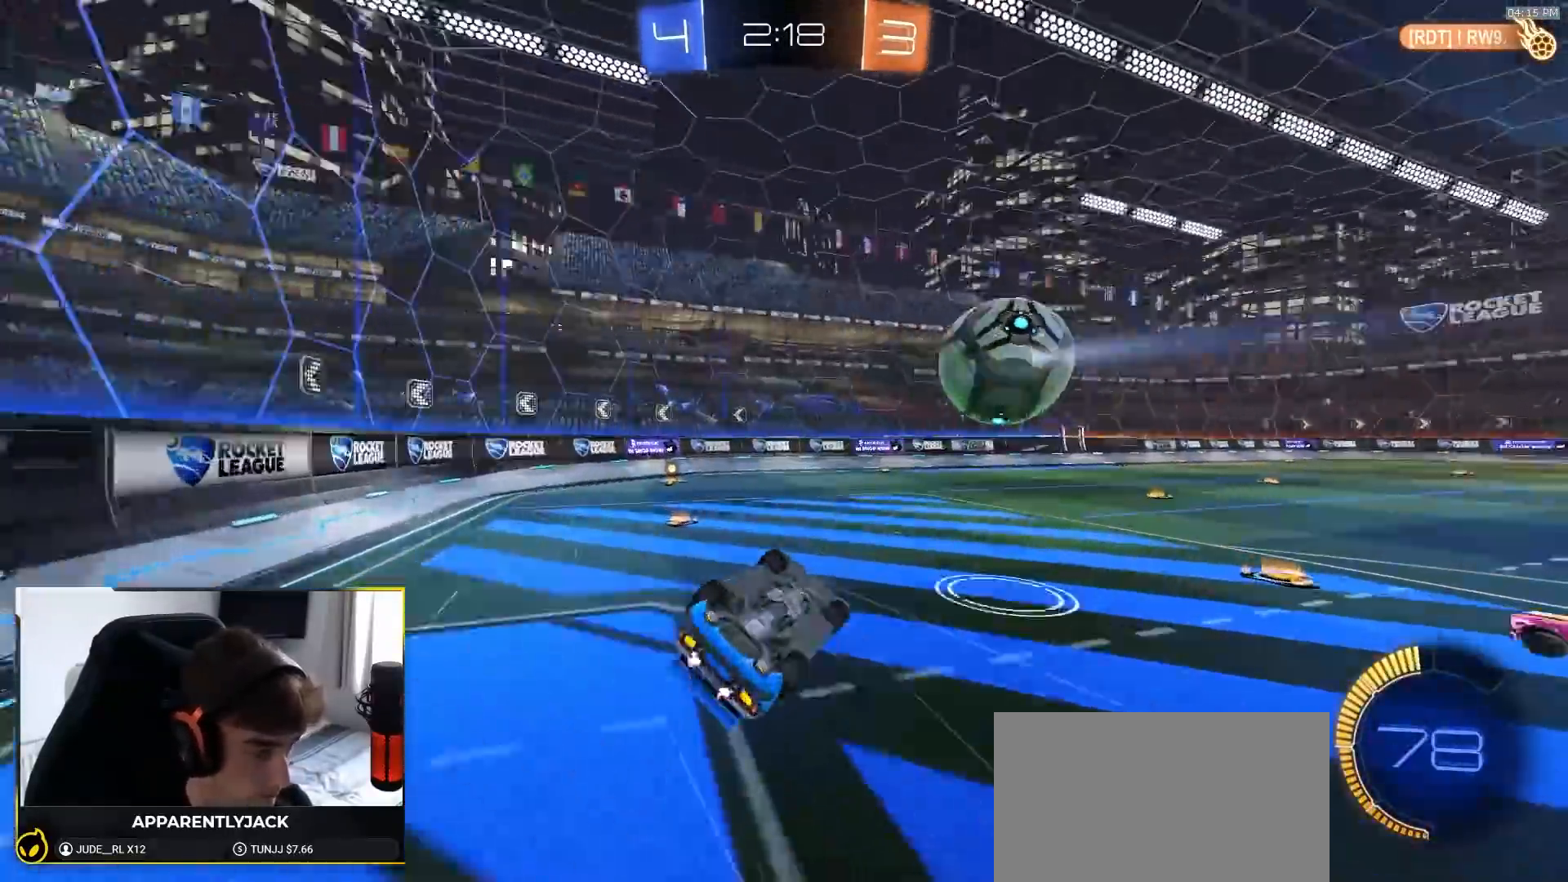
{"dt_ms": 500, "buttons": ["R1", "R2"], "left_stick": "center", "right_stick": "center", "events": [[33, "R1", "down"], [33, "R2", "down"], [133, "TRIANGLE", "up"], [317, "left_stick", "center"], [333, "L1", "up"]]}
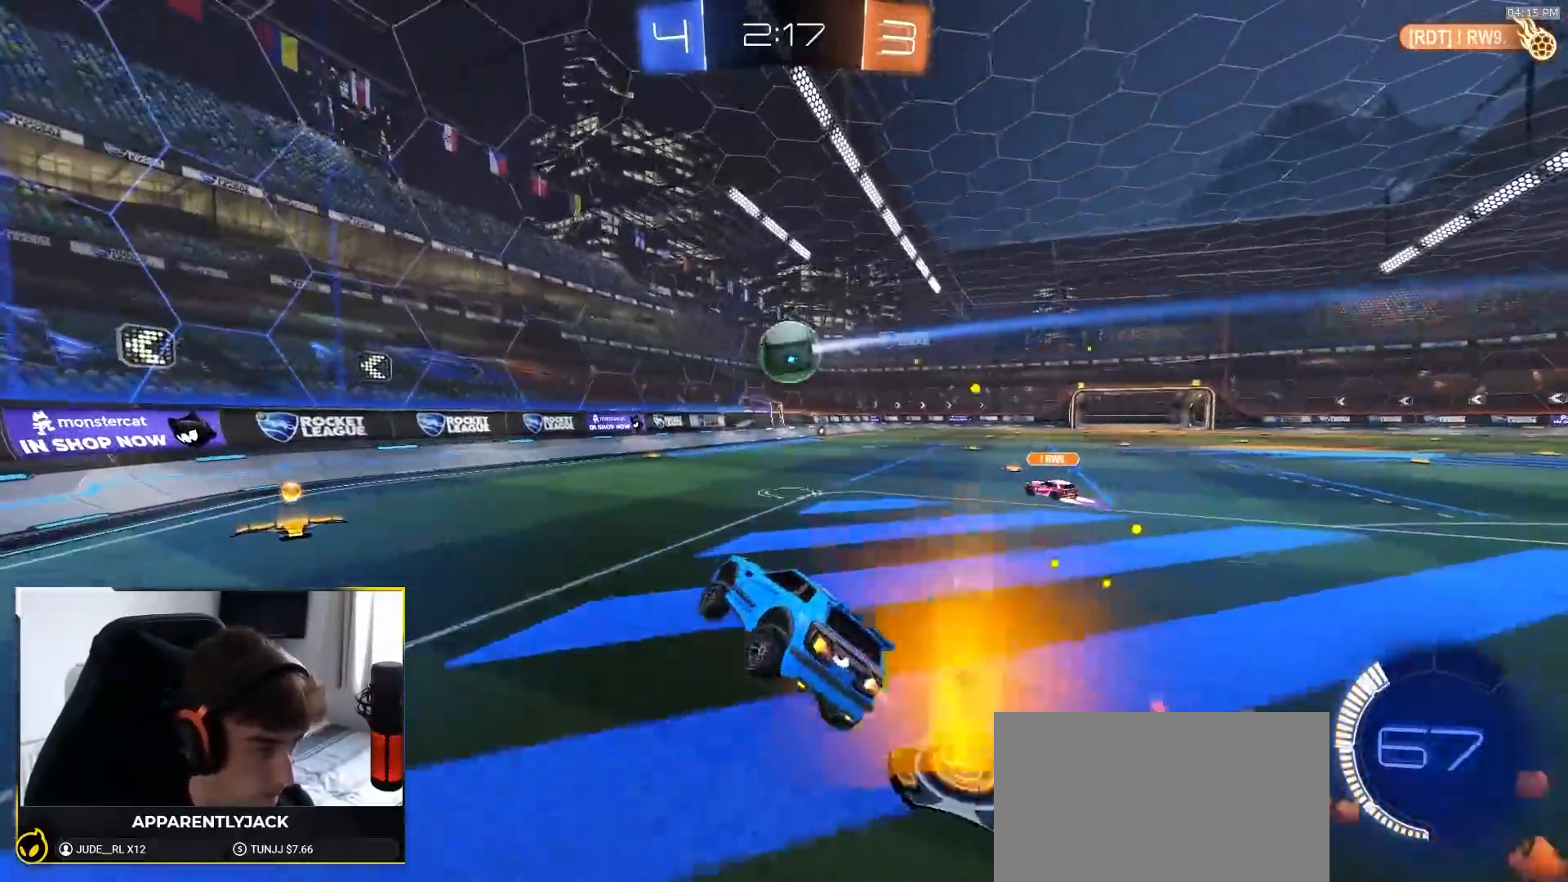
{"dt_ms": 500, "buttons": ["R1", "R2"], "left_stick": "right", "right_stick": "center", "events": [[233, "left_stick", "right"]]}
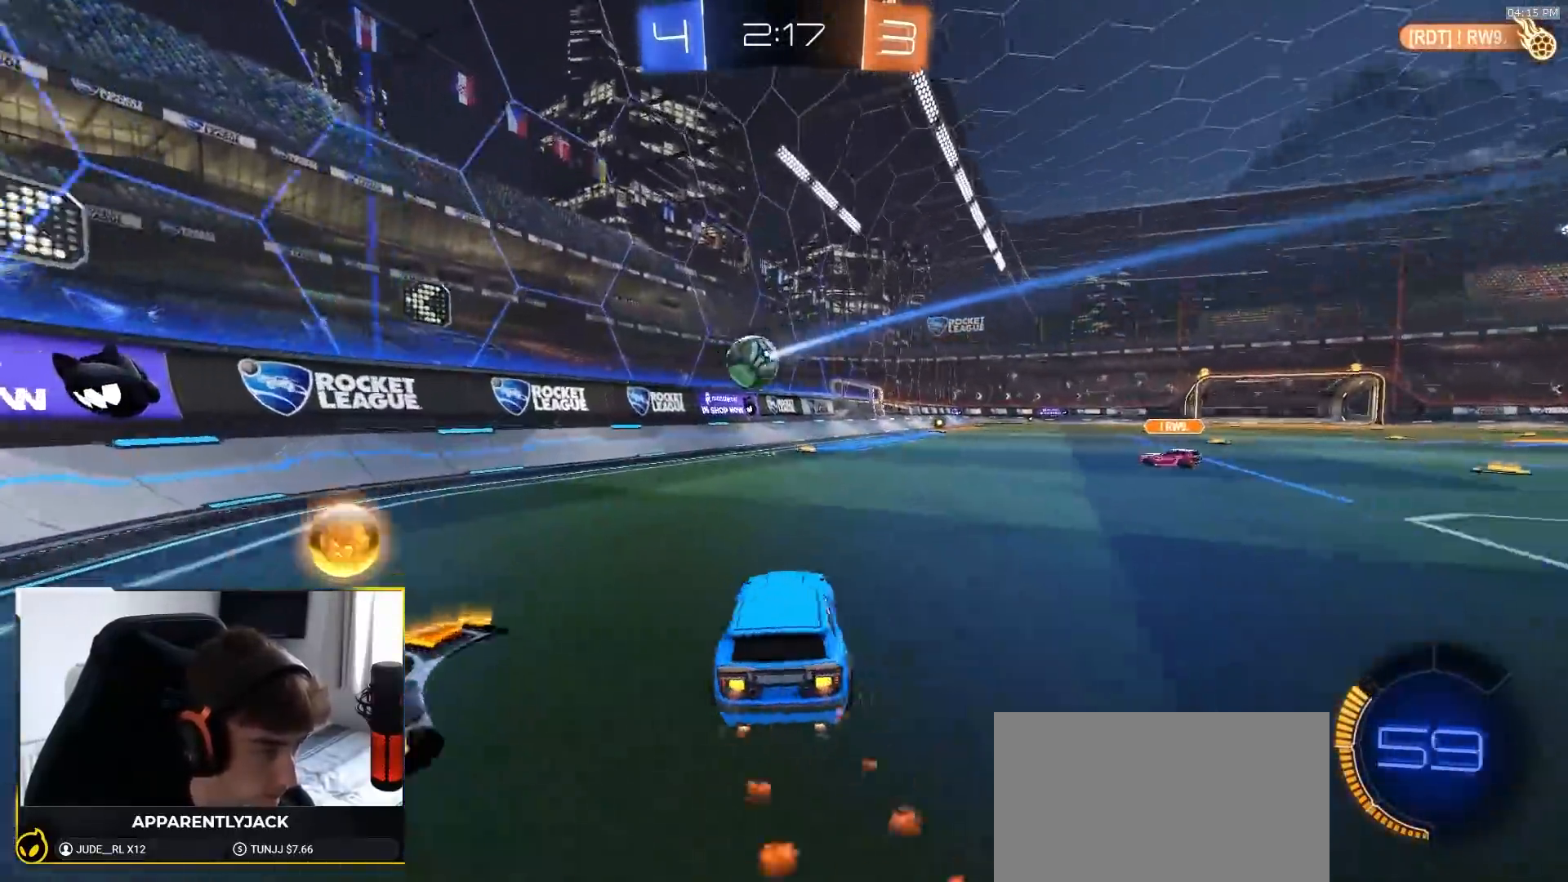
{"dt_ms": 1000, "buttons": ["R1", "R2"], "left_stick": "right", "right_stick": "center", "events": [[333, "left_stick", "left"], [517, "left_stick", "center"], [567, "TRIANGLE", "down"], [583, "left_stick", "left"], [683, "TRIANGLE", "up"], [700, "L1", "down"], [717, "R1", "up"], [783, "L1", "up"], [850, "left_stick", "right"], [967, "R1", "down"]]}
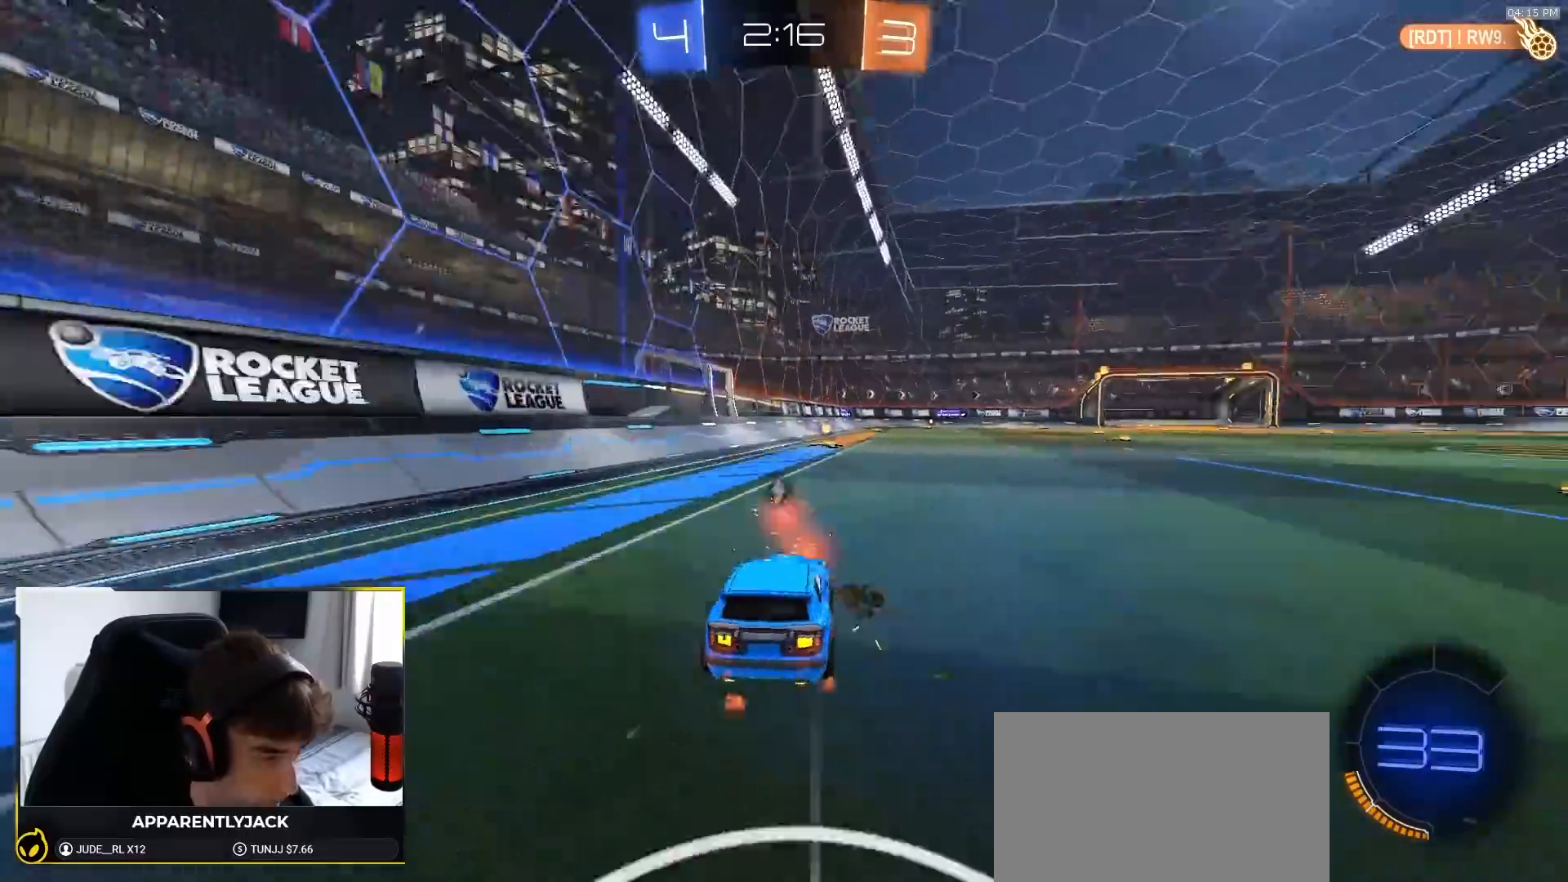
{"dt_ms": 500, "buttons": ["R2"], "left_stick": "left", "right_stick": "center", "events": [[117, "left_stick", "left"], [233, "left_stick", "center"], [283, "left_stick", "right"], [317, "R1", "up"], [367, "left_stick", "center"], [417, "left_stick", "left"]]}
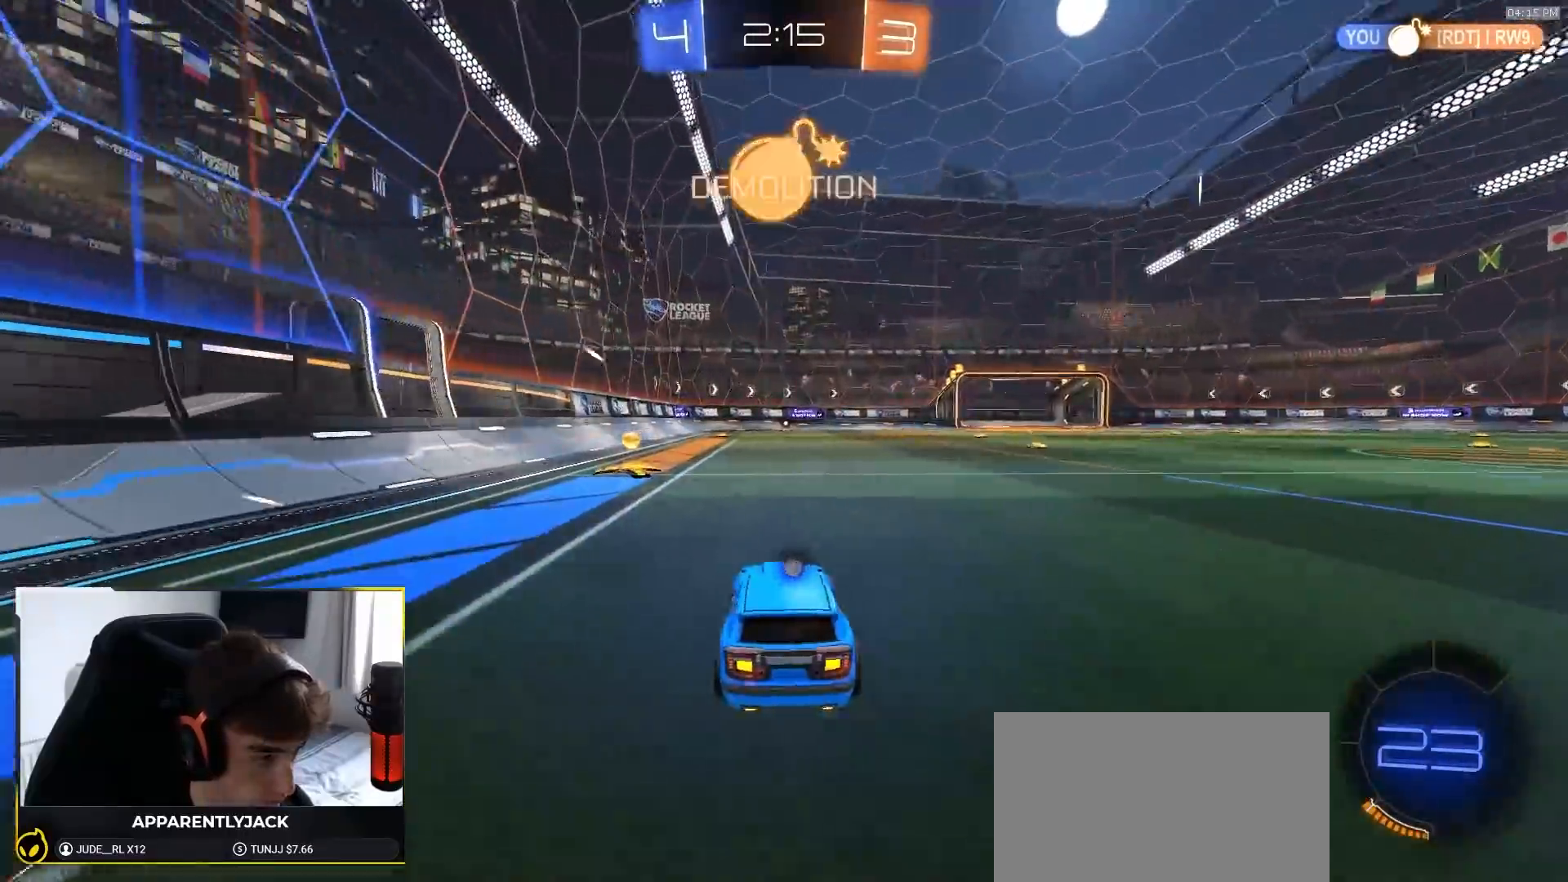
{"dt_ms": 500, "buttons": ["R2"], "left_stick": "left", "right_stick": "center", "events": [[117, "TRIANGLE", "down"], [150, "R1", "down"], [250, "L1", "down"], [267, "TRIANGLE", "up"], [317, "R1", "up"], [417, "L1", "up"]]}
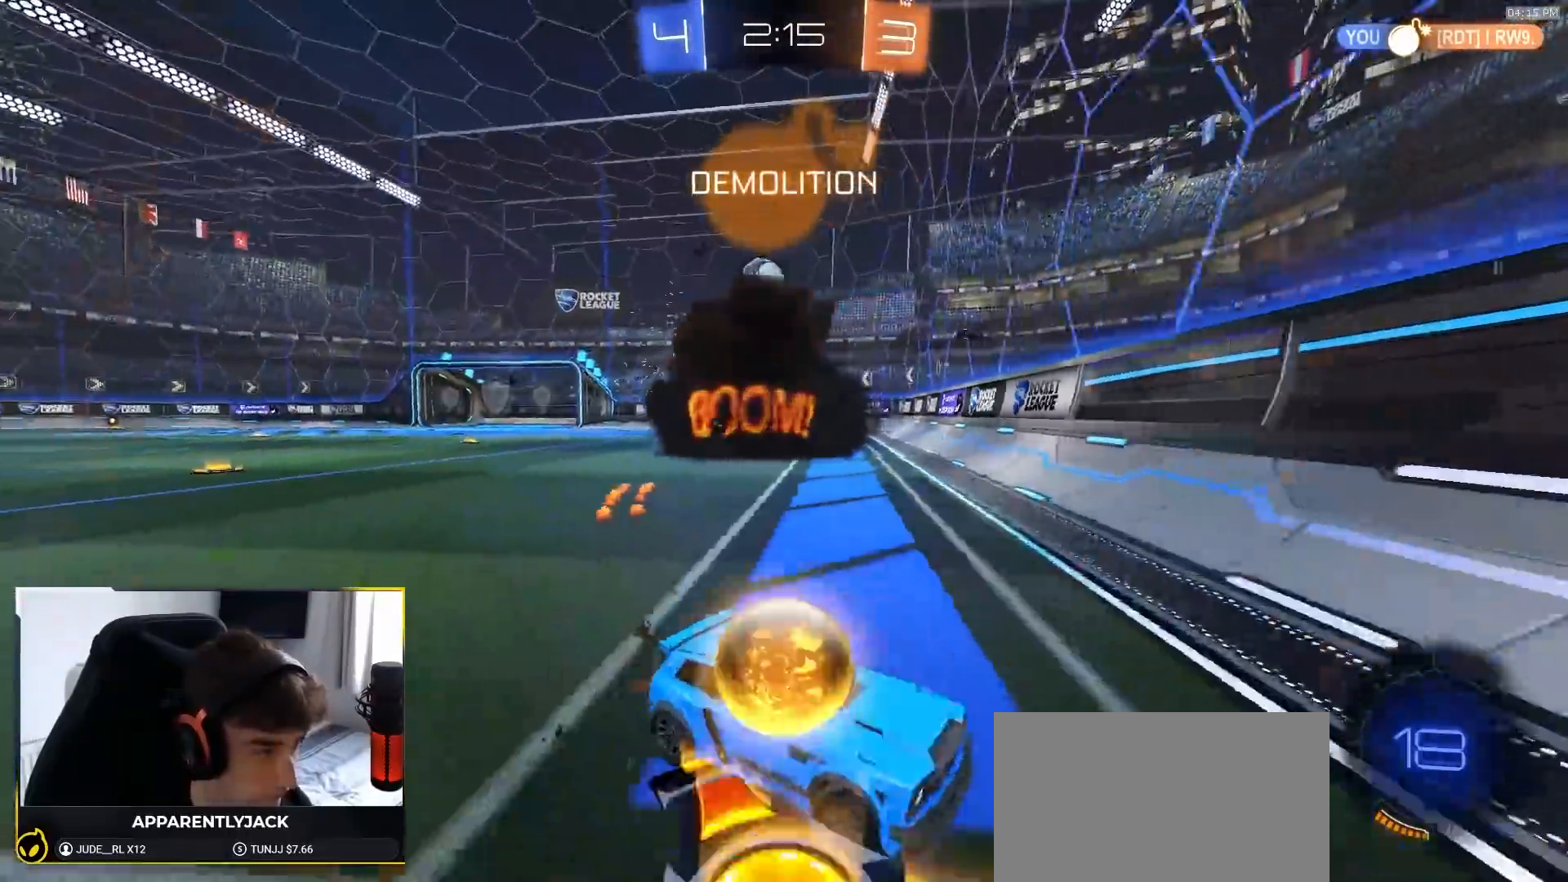
{"dt_ms": 500, "buttons": ["R2"], "left_stick": "left", "right_stick": "center", "events": []}
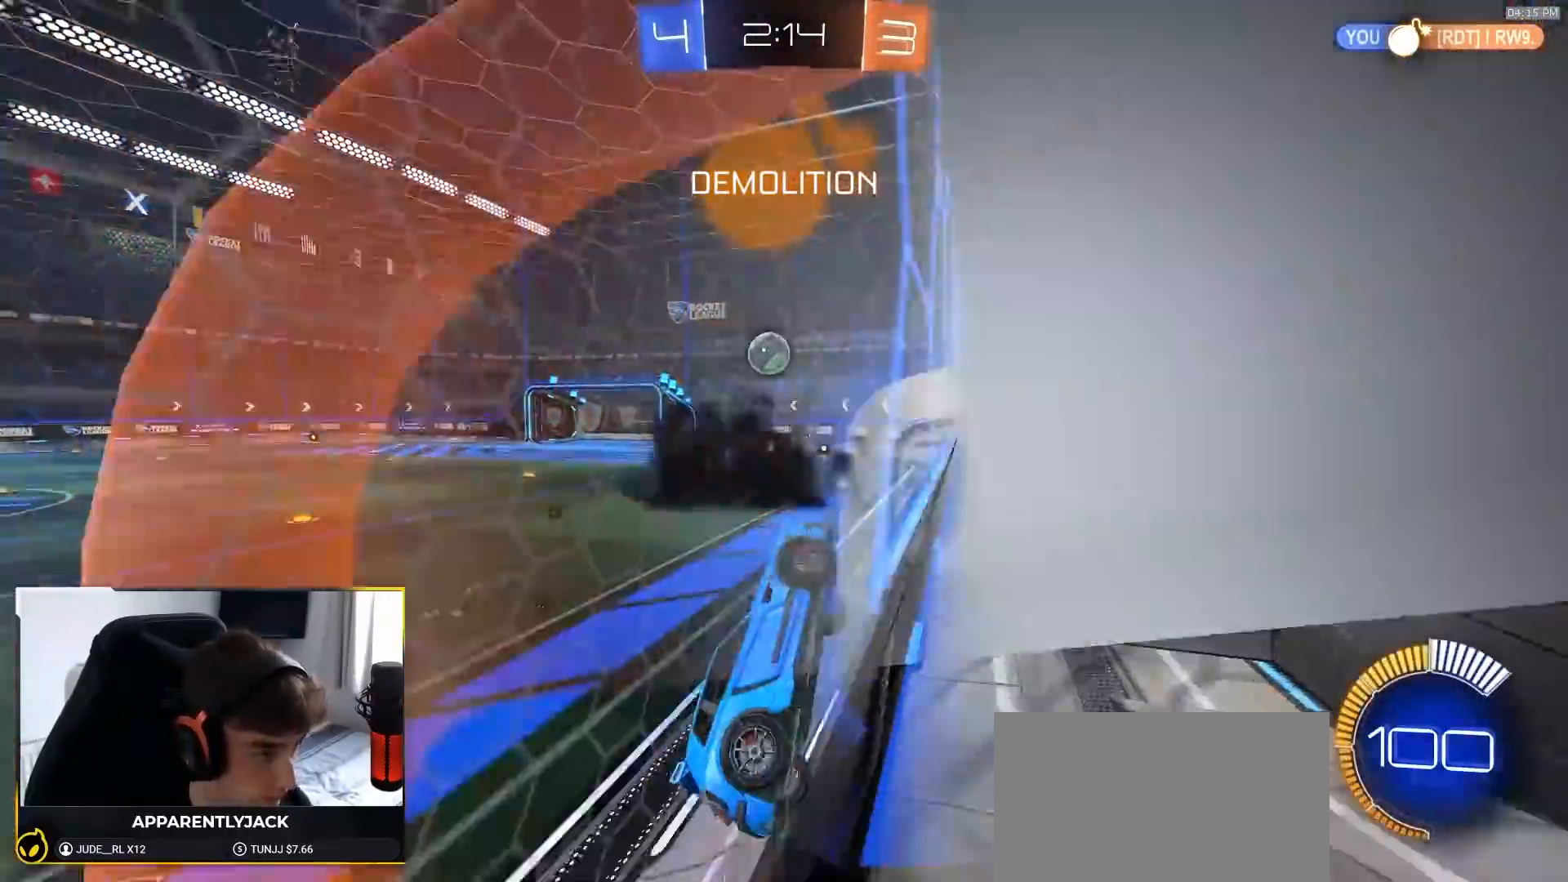
{"dt_ms": 1000, "buttons": ["R1"], "left_stick": "center", "right_stick": "center"}
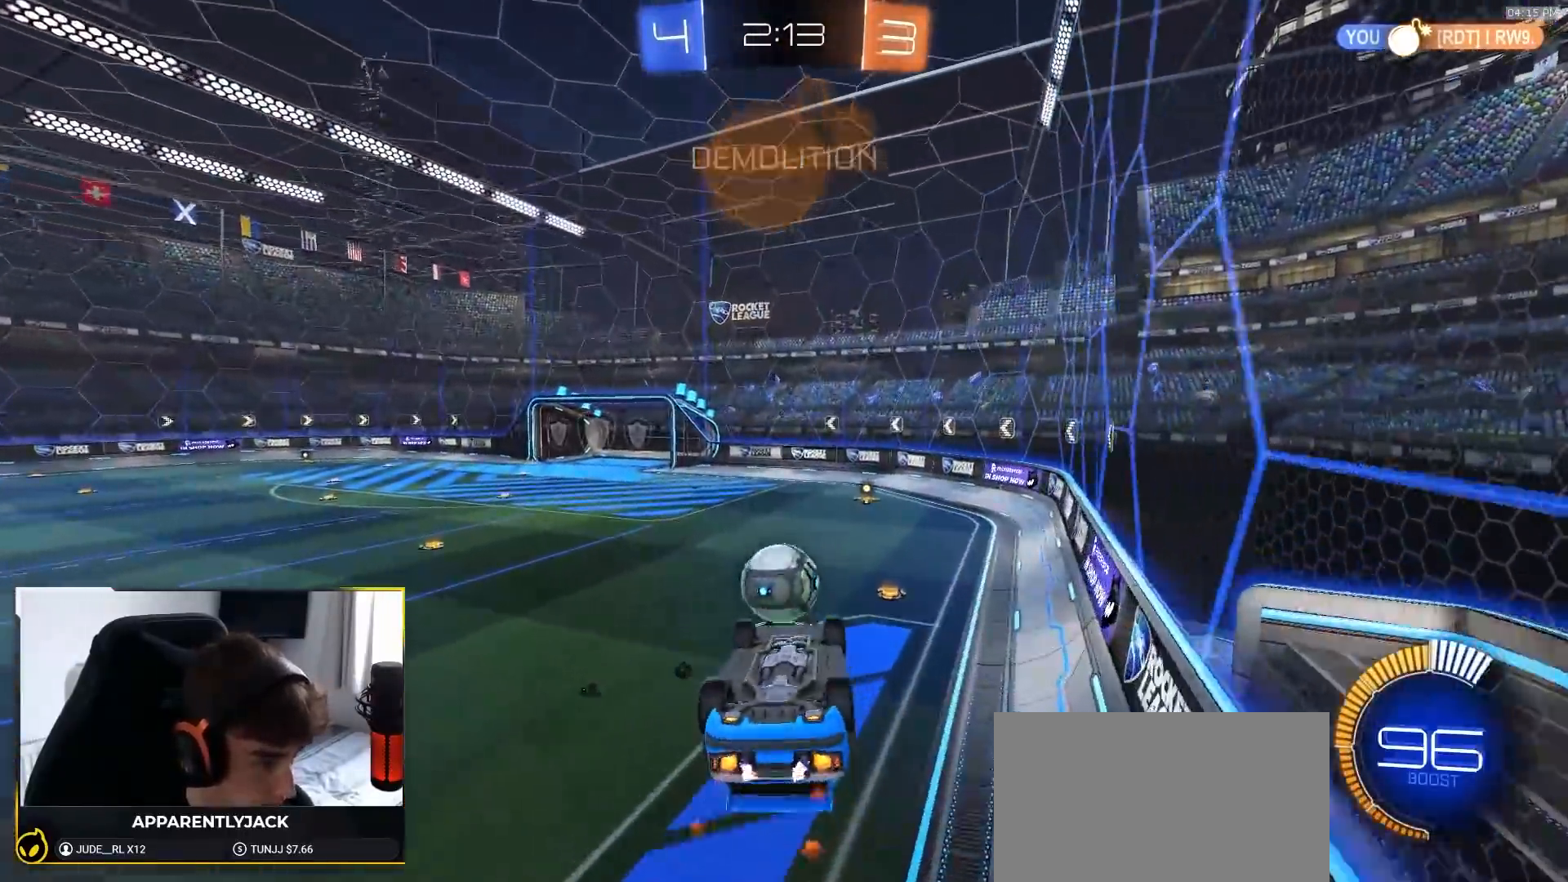
{"dt_ms": 500, "buttons": [], "left_stick": "down", "right_stick": "center"}
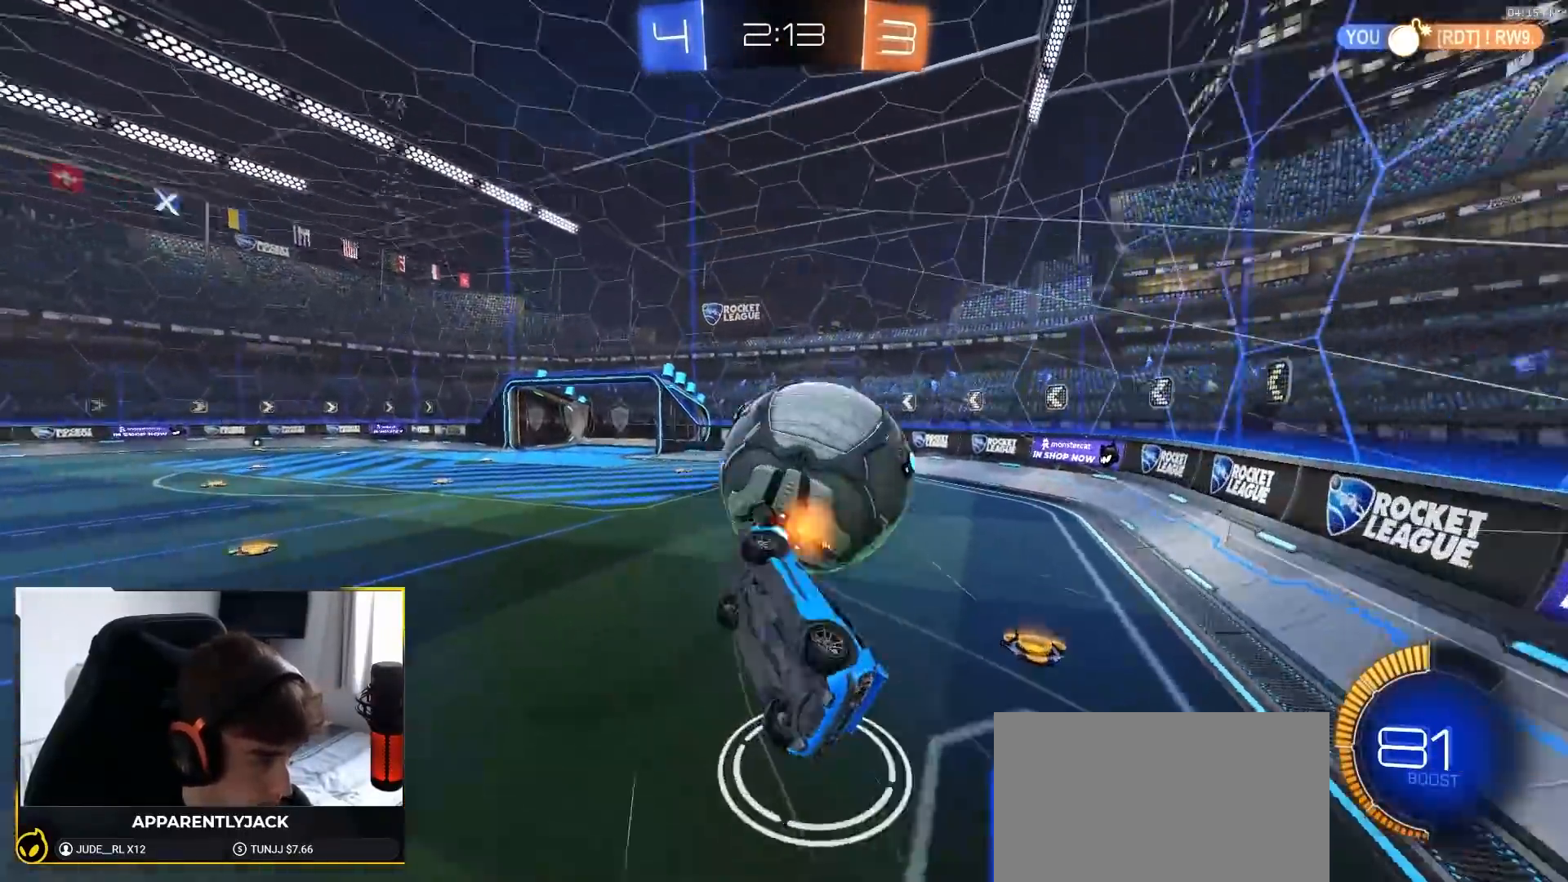
{"dt_ms": 500, "buttons": ["L1"], "left_stick": "down-right", "right_stick": "center", "events": [[383, "L1", "down"], [400, "left_stick", "down-right"]]}